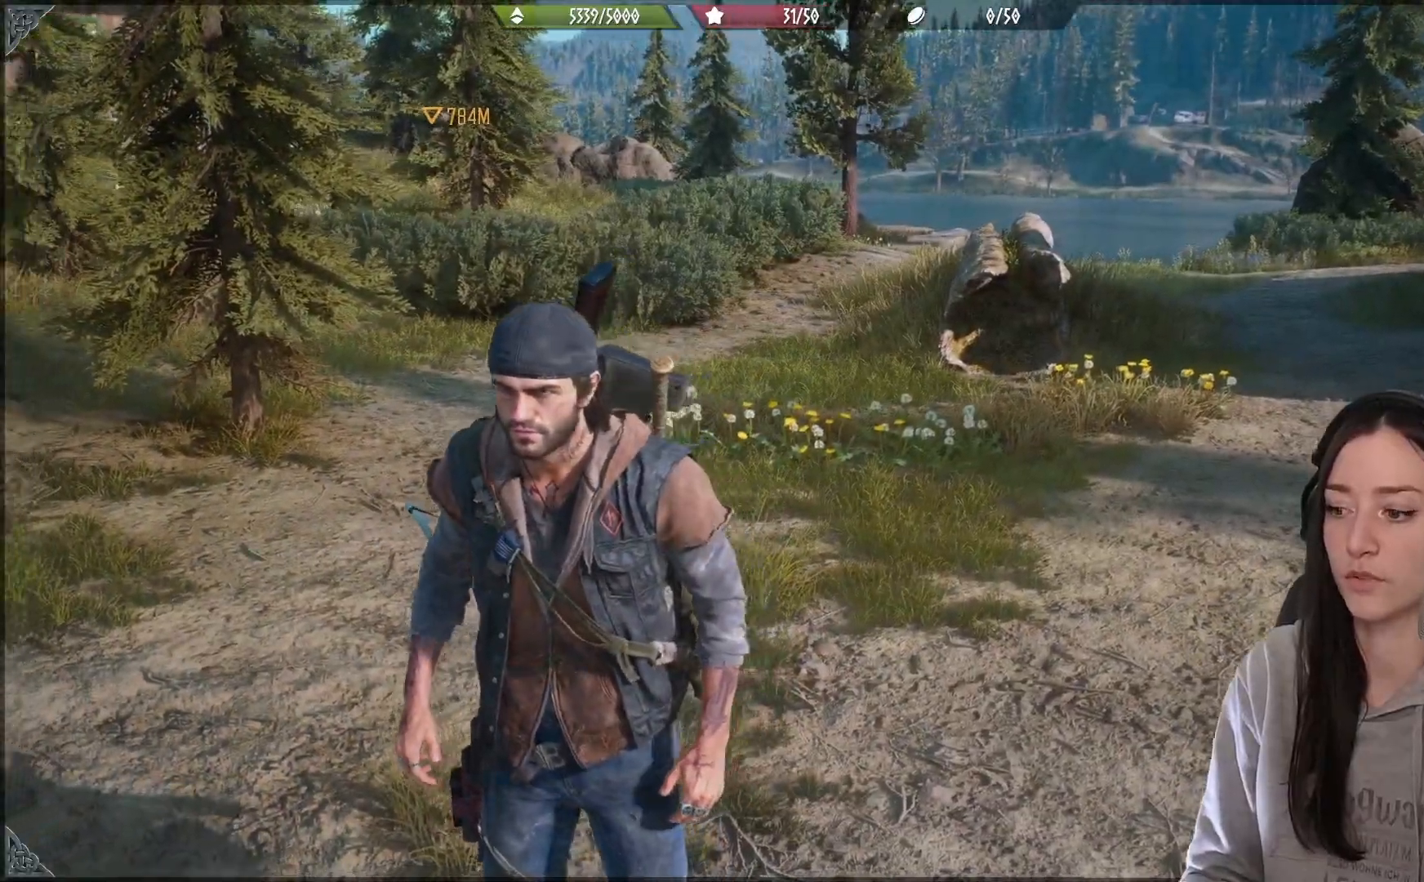
Gameplay with a controller (Xbox layout); each line is a JSON object with the inputs held at the frame after it (dt_ms = milliseconds from this image to that frame). "events" lists button and stick changes between this image and that frame as [ms after this image, input, new state], when the widget could be followed in between.
{"dt_ms": 500, "buttons": [], "left_stick": "up-left", "right_stick": "left", "events": [[317, "left_stick", "left"], [433, "left_stick", "up-left"]]}
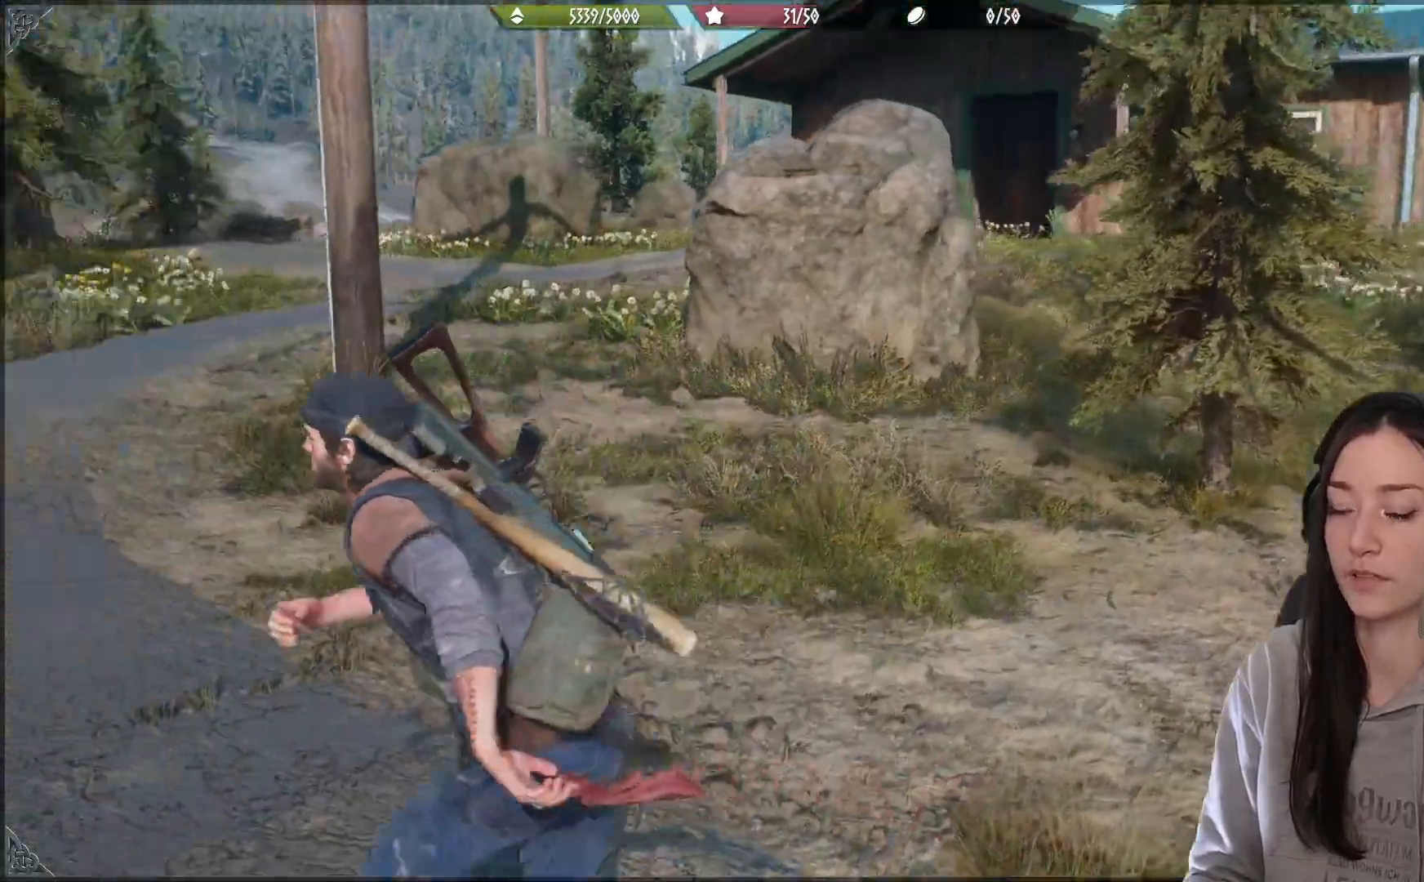
{"dt_ms": 500, "buttons": [], "left_stick": "up-left", "right_stick": "center", "events": [[217, "right_stick", "center"], [283, "L3", "down"], [383, "L3", "up"]]}
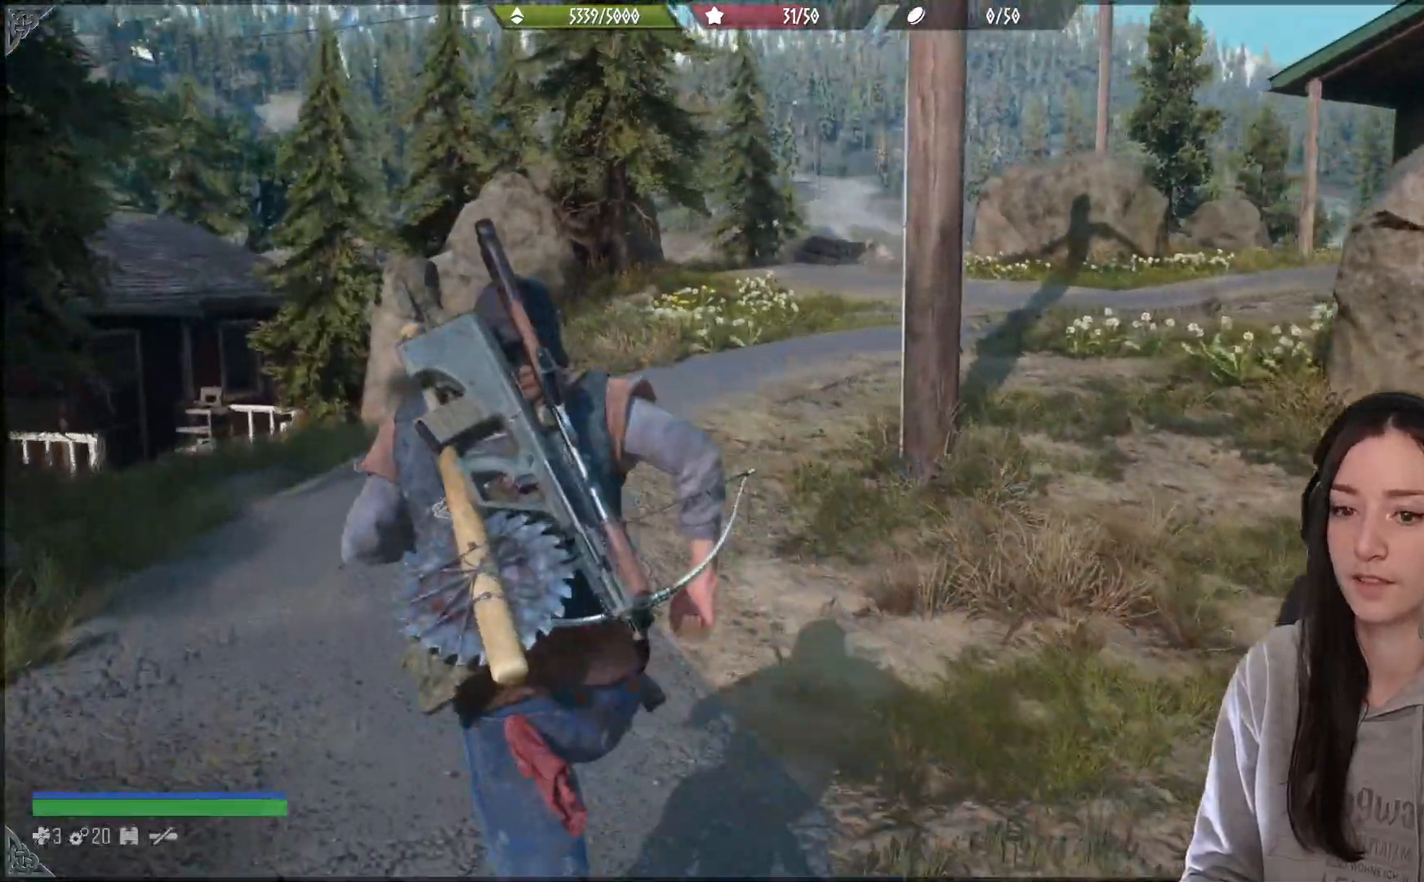
{"dt_ms": 500, "buttons": [], "left_stick": "up", "right_stick": "center", "events": [[283, "right_stick", "down-left"], [400, "left_stick", "up"], [467, "right_stick", "center"]]}
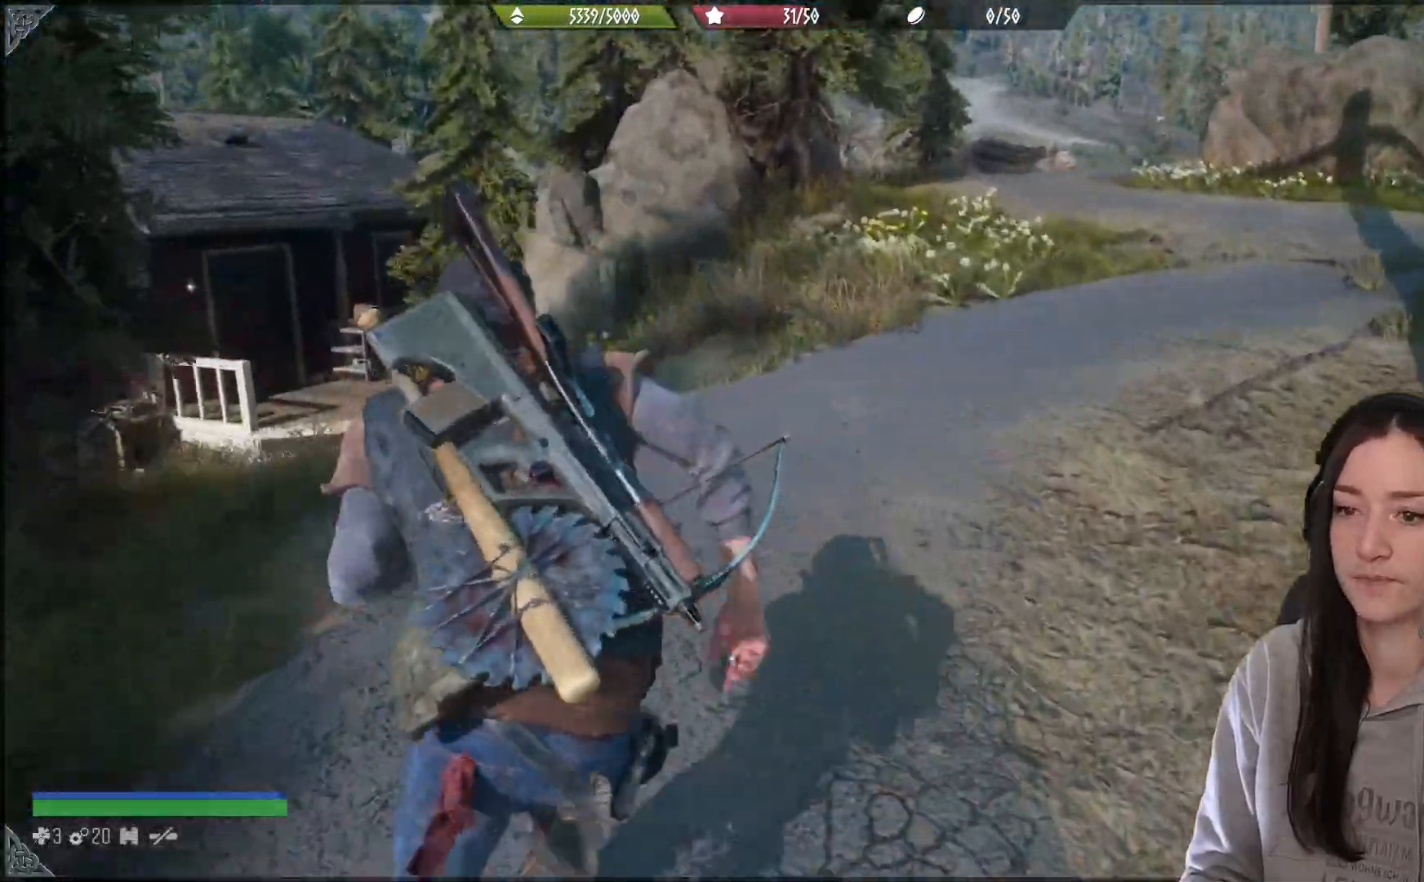
{"dt_ms": 500, "buttons": [], "left_stick": "up", "right_stick": "center", "events": [[250, "X", "down"], [367, "X", "up"]]}
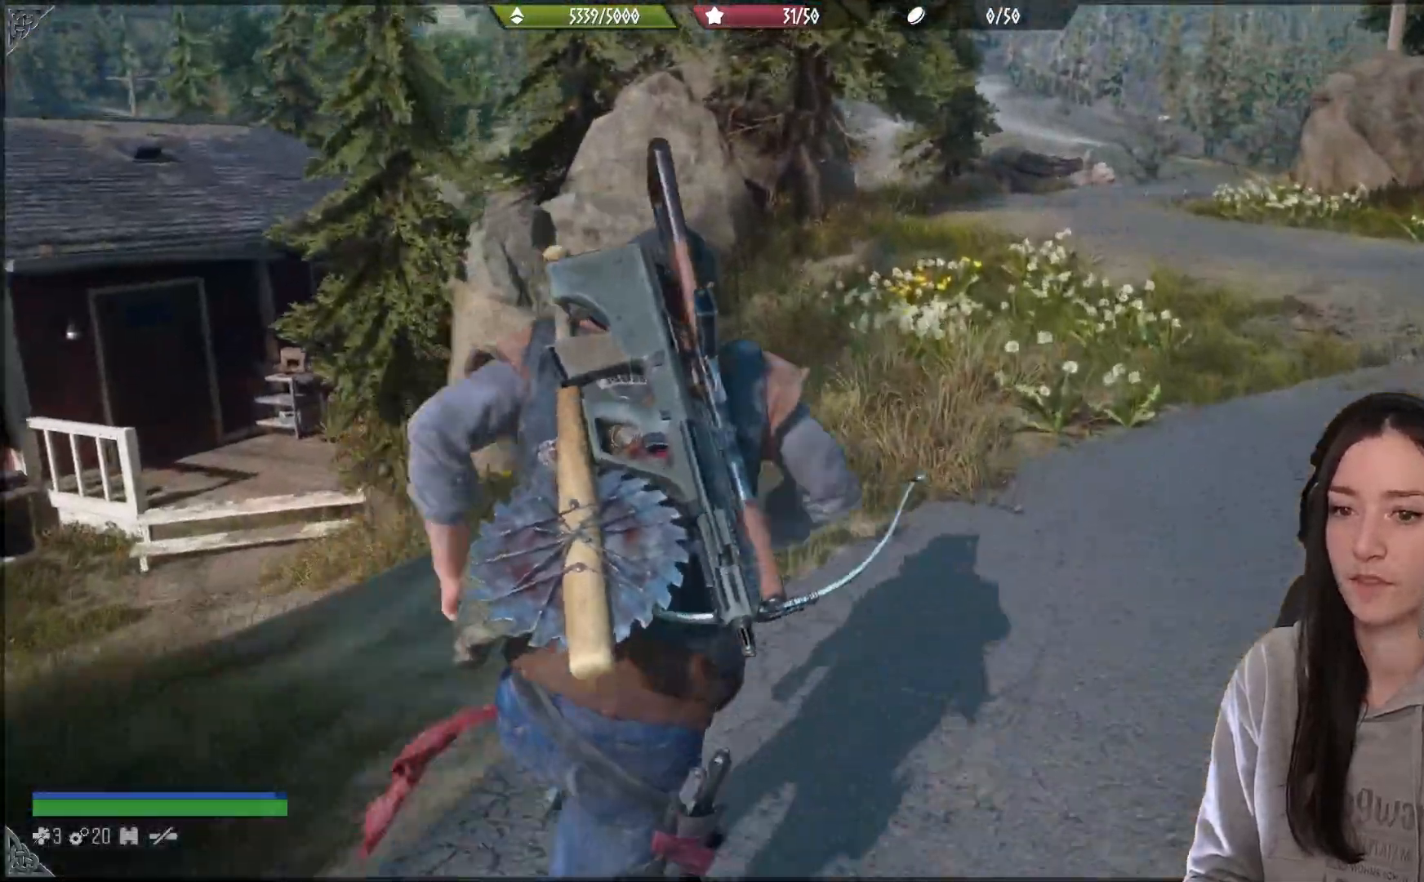
{"dt_ms": 500, "buttons": [], "left_stick": "up", "right_stick": "right"}
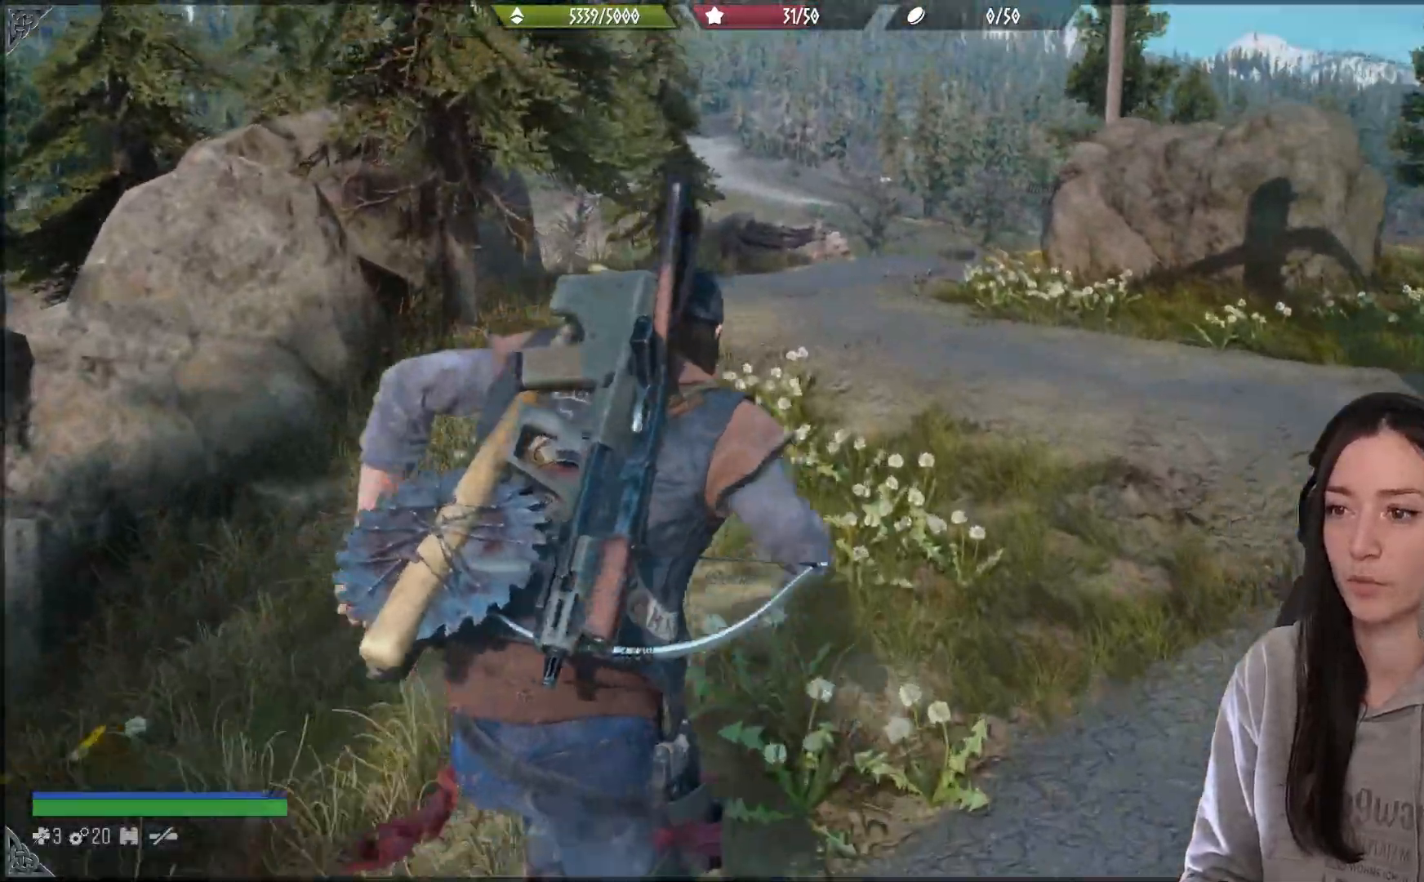
{"dt_ms": 500, "buttons": ["L2", "R2"], "left_stick": "up", "right_stick": "center", "events": [[33, "right_stick", "center"], [267, "L2", "down"], [350, "L2", "up"], [433, "R2", "down"], [500, "L2", "down"]]}
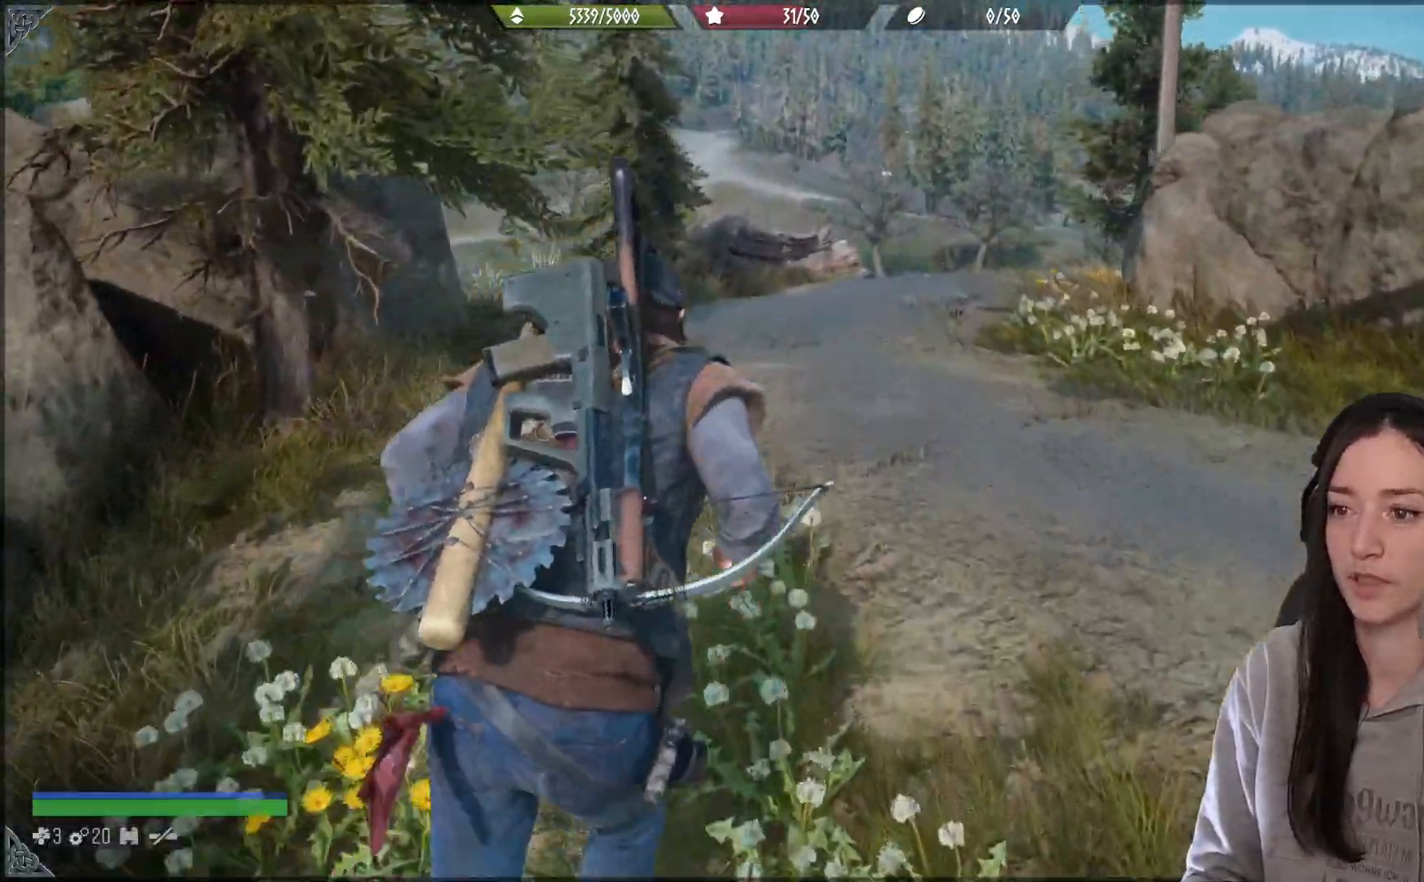
{"dt_ms": 500, "buttons": ["L2"], "left_stick": "up", "right_stick": "right", "events": [[133, "R2", "up"], [183, "right_stick", "right"], [400, "L2", "up"], [483, "L2", "down"]]}
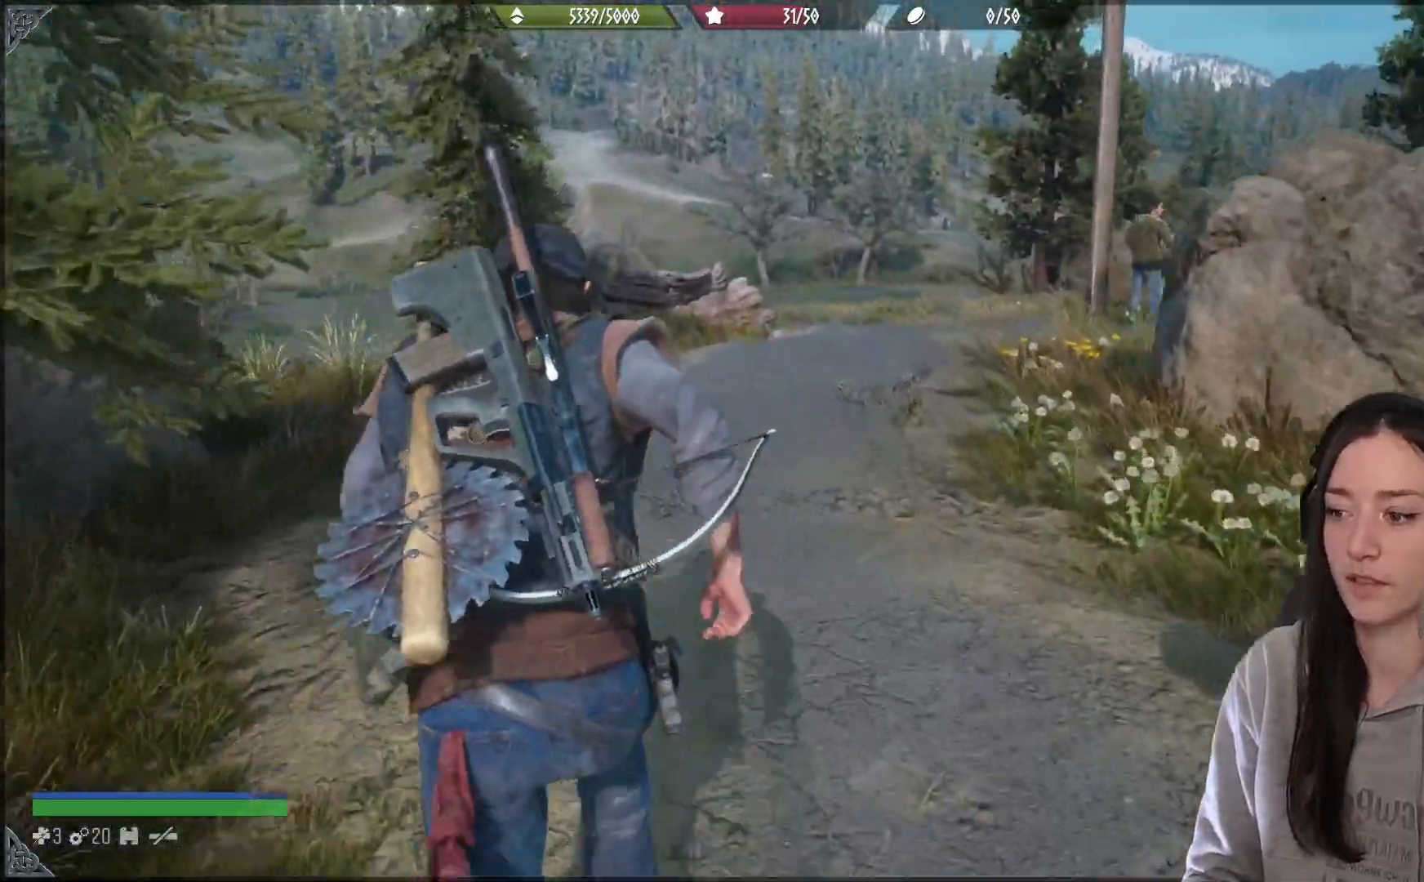
{"dt_ms": 500, "buttons": [], "left_stick": "up", "right_stick": "center", "events": [[50, "L2", "up"], [50, "right_stick", "center"], [167, "right_stick", "right"], [250, "L2", "down"], [317, "L2", "up"], [383, "right_stick", "center"]]}
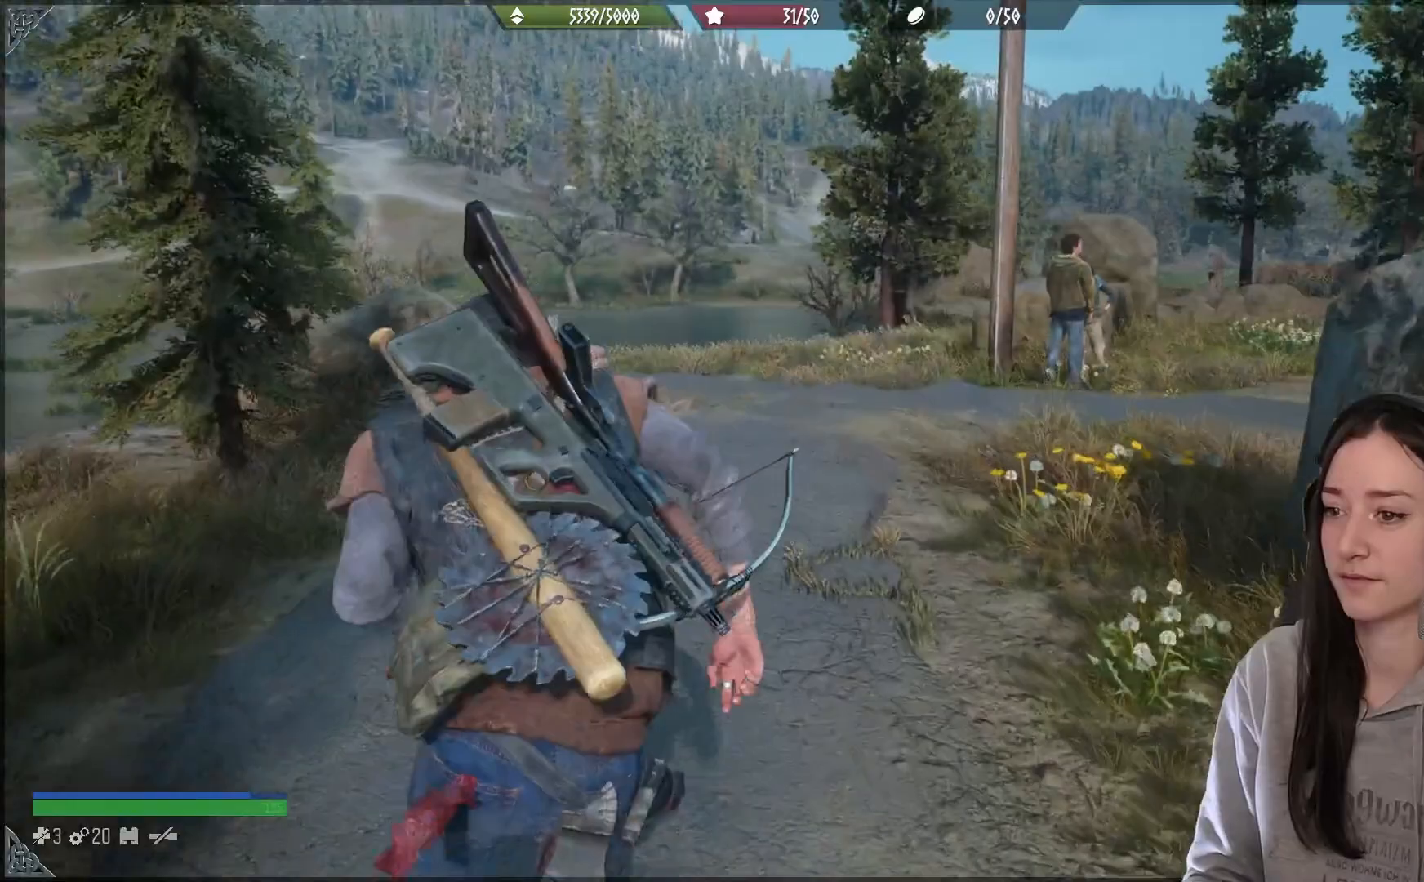
{"dt_ms": 500, "buttons": [], "left_stick": "center", "right_stick": "right", "events": [[317, "right_stick", "right"], [417, "left_stick", "center"]]}
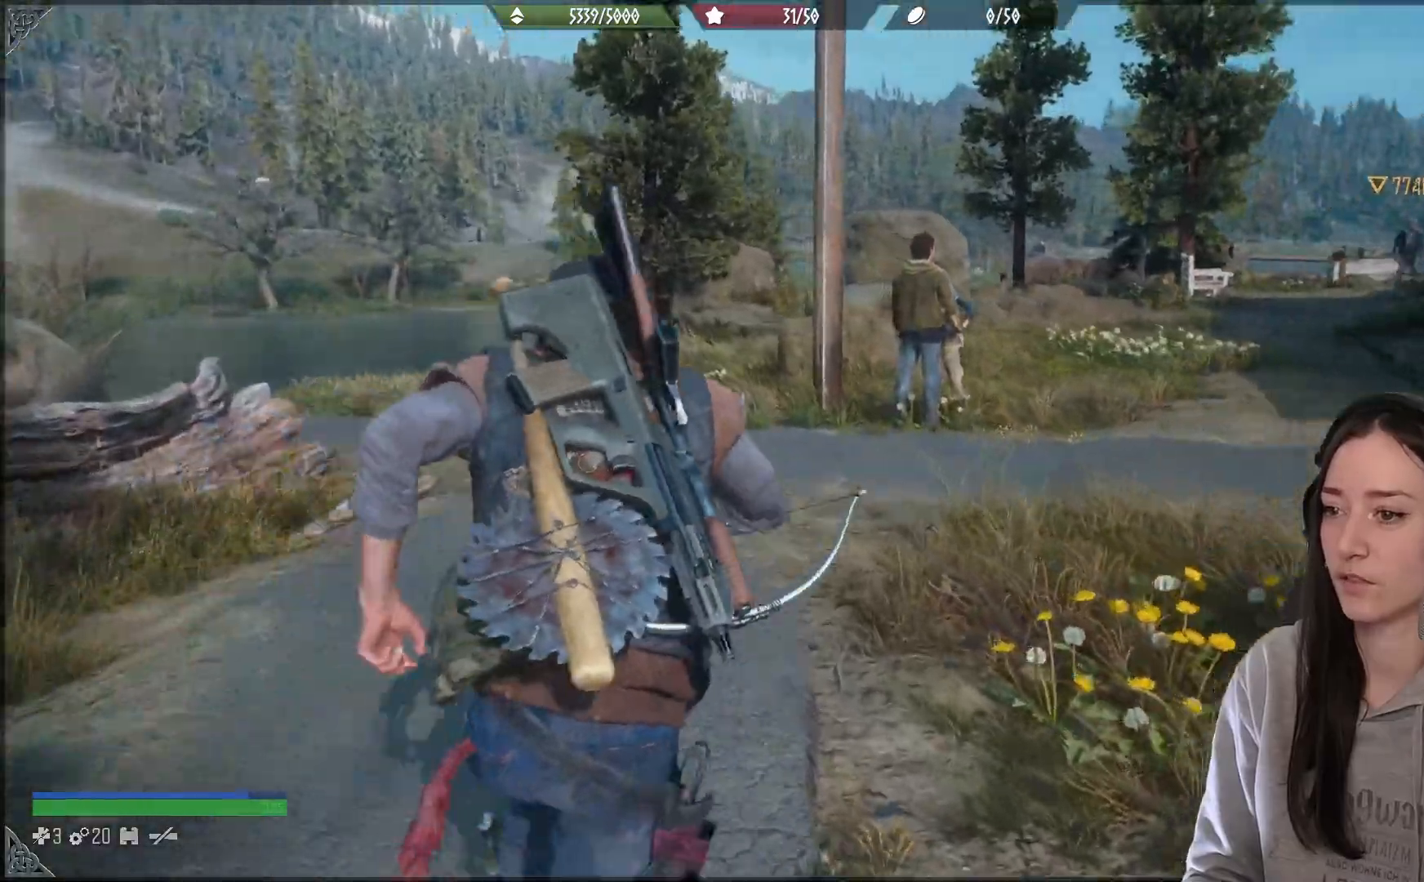
{"dt_ms": 500, "buttons": ["L3"], "left_stick": "up", "right_stick": "right", "events": [[100, "left_stick", "up"], [450, "L3", "down"]]}
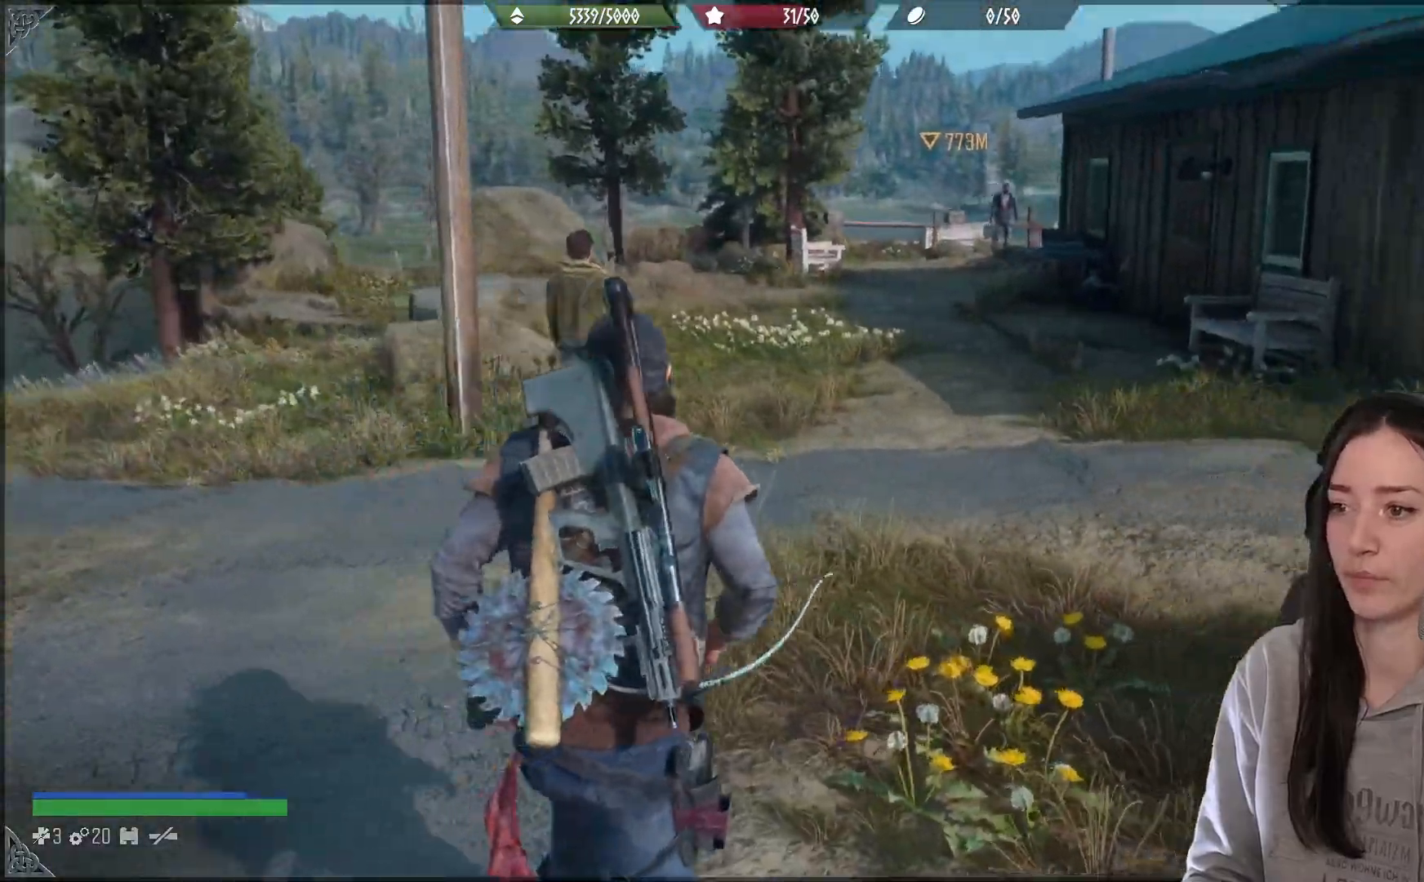
{"dt_ms": 500, "buttons": [], "left_stick": "up", "right_stick": "center", "events": [[67, "L3", "up"], [67, "right_stick", "center"]]}
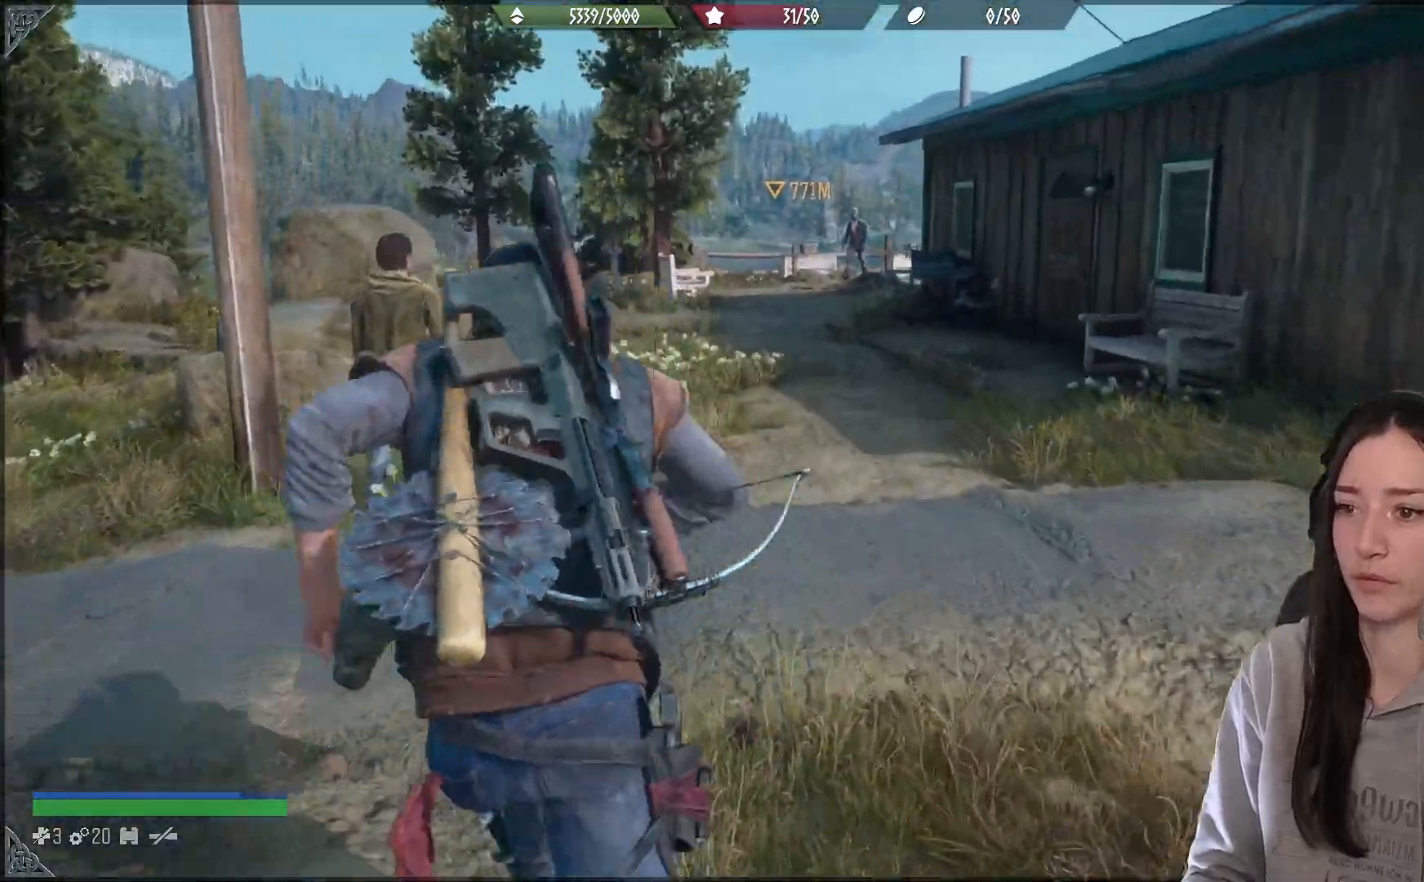
{"dt_ms": 500, "buttons": [], "left_stick": "down", "right_stick": "right", "events": [[367, "left_stick", "down"], [383, "right_stick", "right"]]}
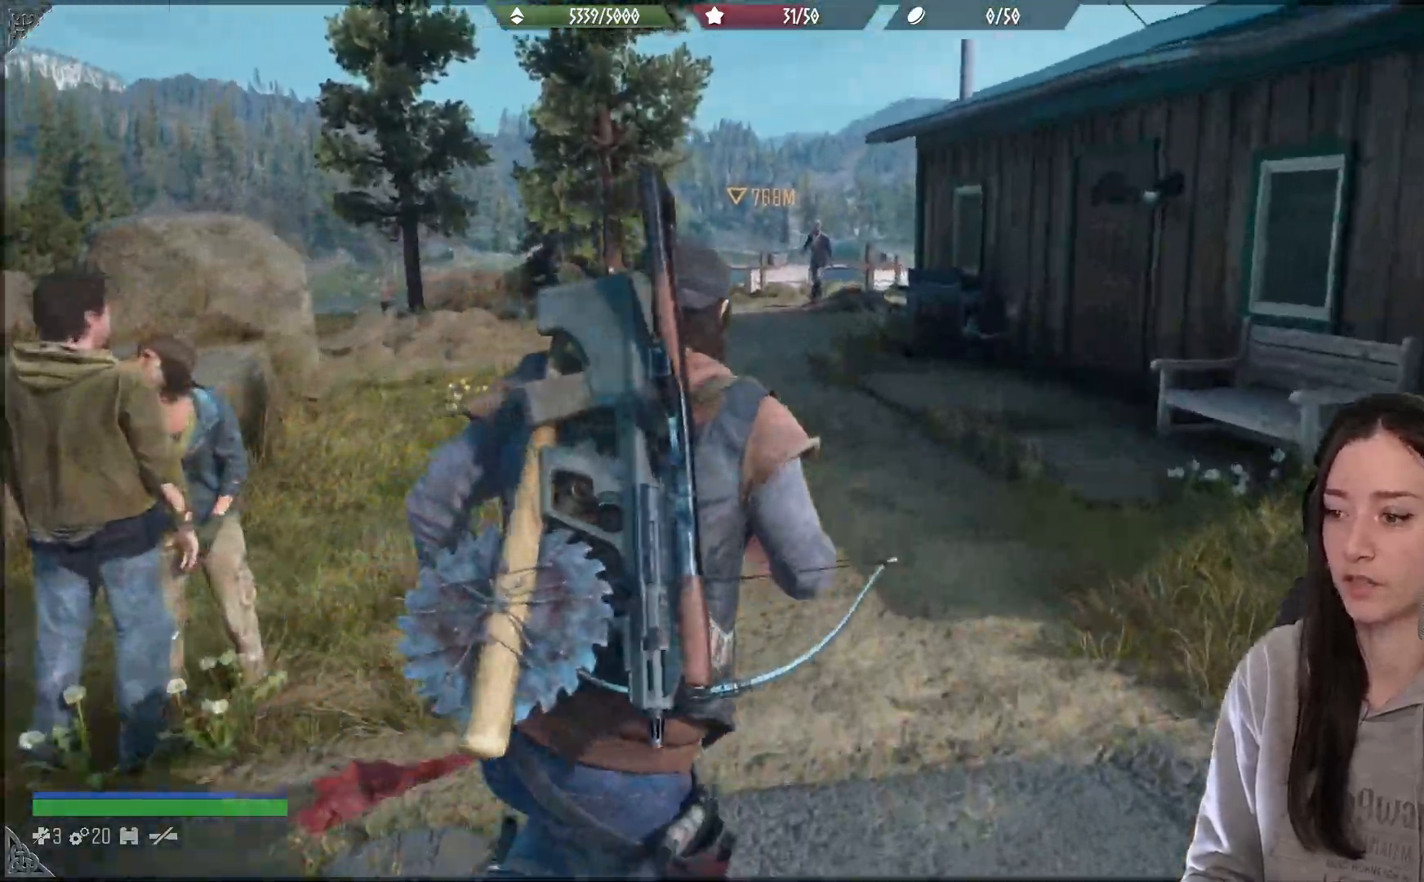
{"dt_ms": 500, "buttons": [], "left_stick": "right", "right_stick": "right", "events": [[400, "left_stick", "right"]]}
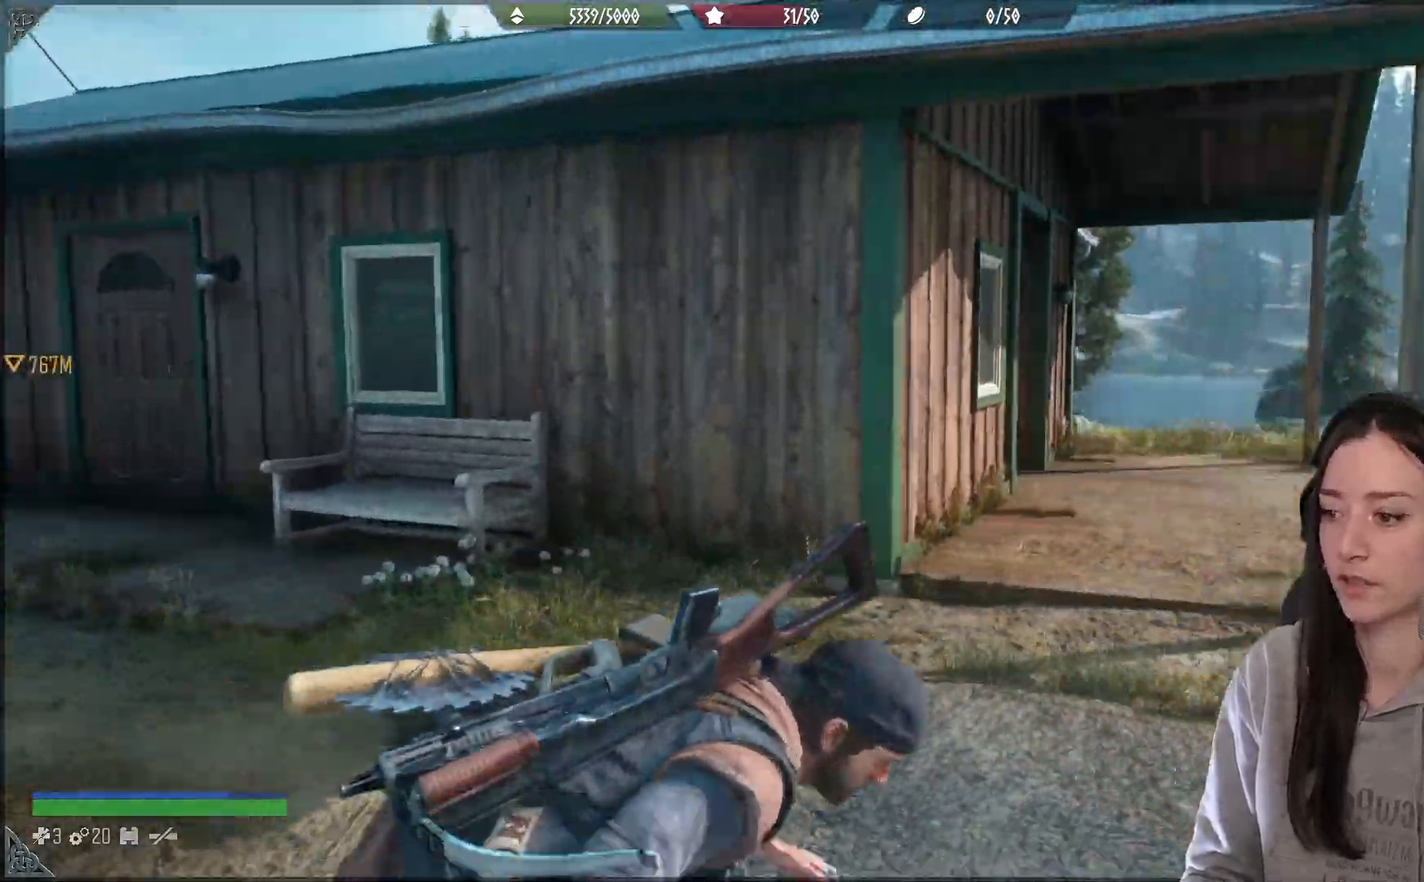
{"dt_ms": 500, "buttons": [], "left_stick": "up-right", "right_stick": "right", "events": [[83, "left_stick", "up-right"]]}
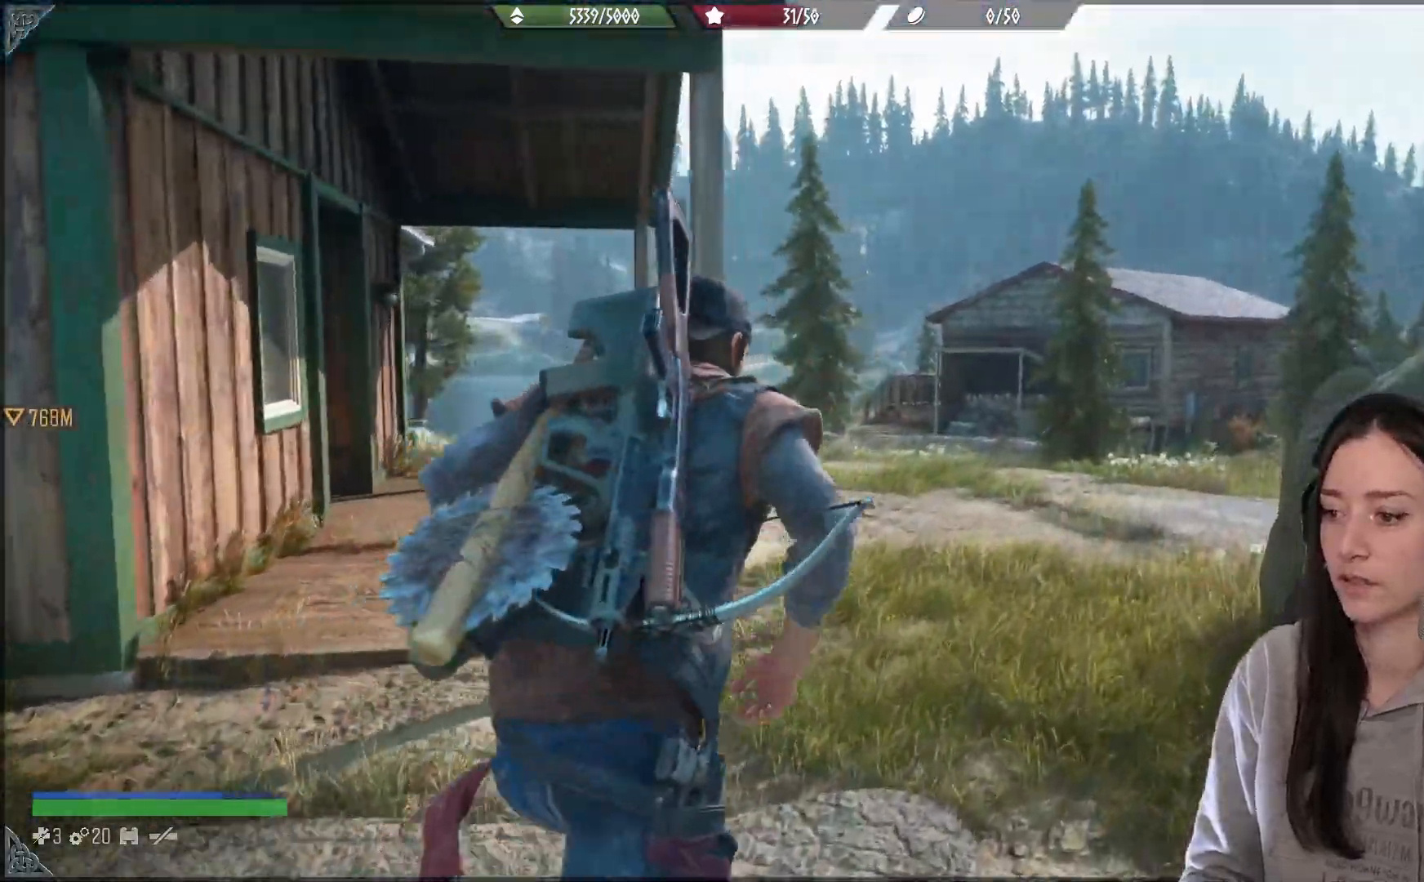
{"dt_ms": 1000, "buttons": [], "left_stick": "up", "right_stick": "center"}
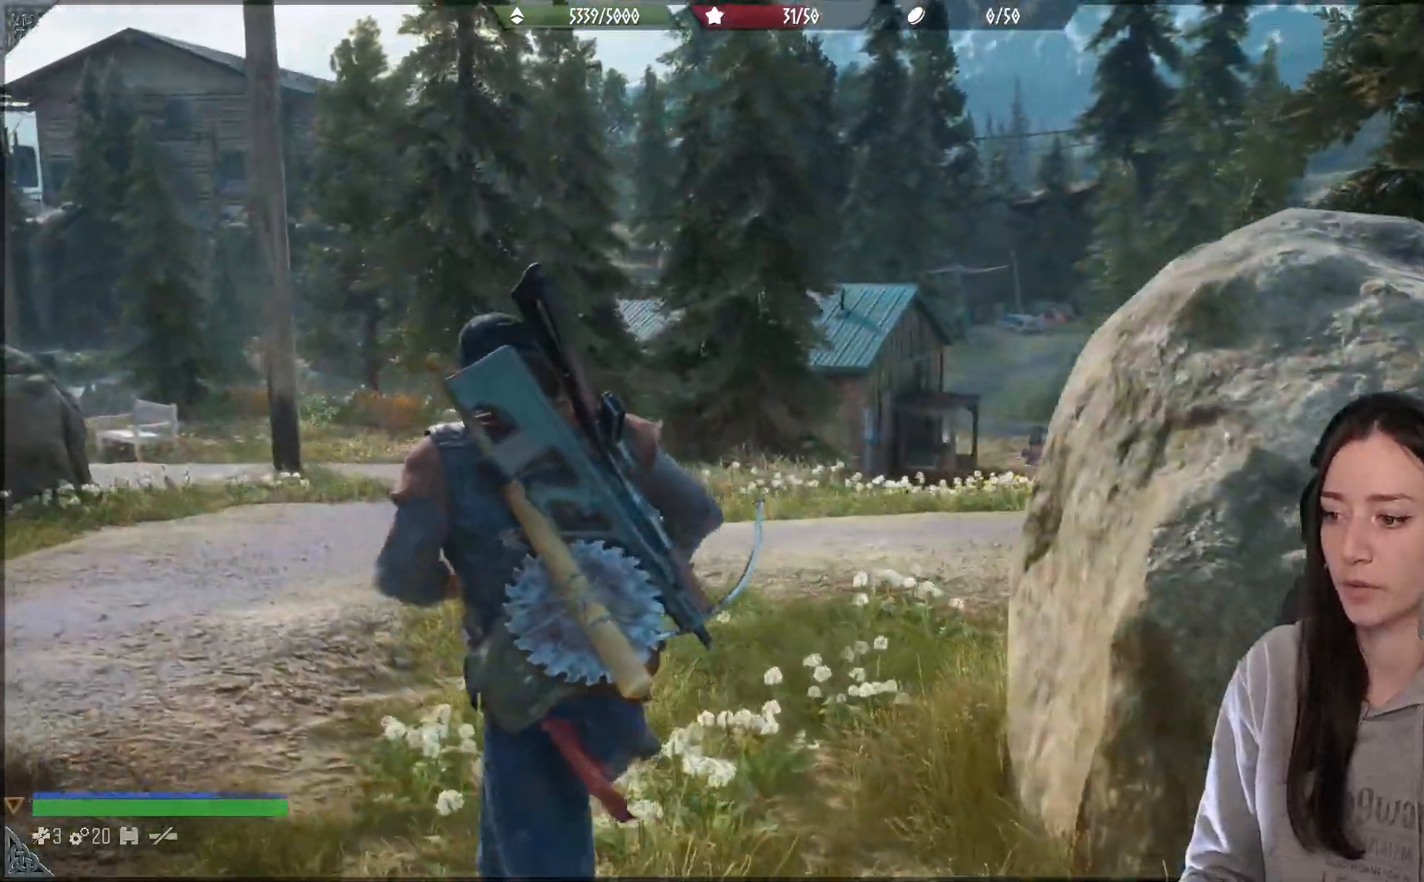
{"dt_ms": 500, "buttons": [], "left_stick": "up", "right_stick": "center", "events": []}
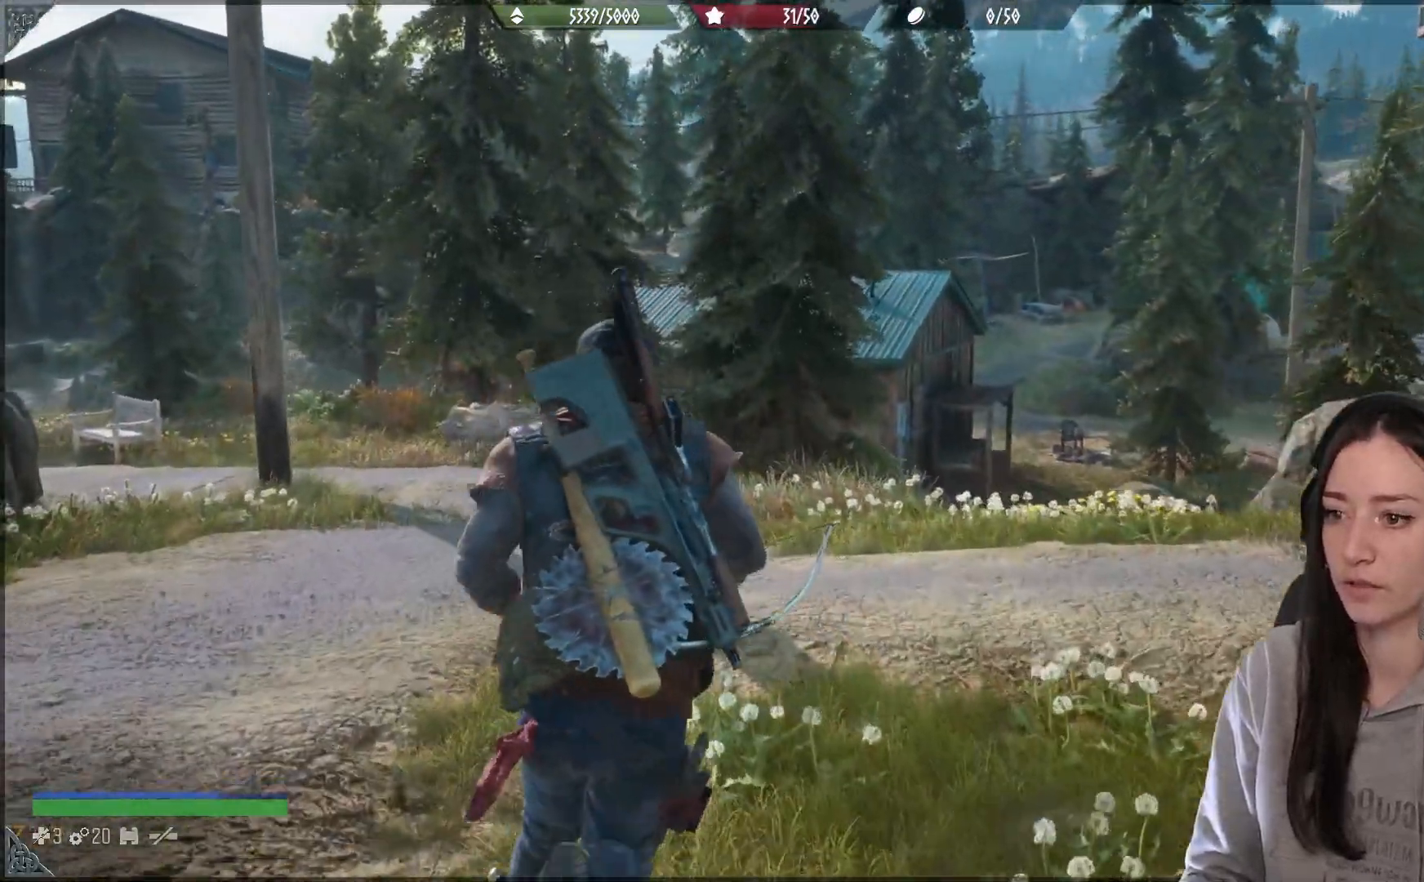
{"dt_ms": 500, "buttons": [], "left_stick": "up", "right_stick": "center", "events": [[67, "L3", "down"], [200, "L3", "up"], [200, "right_stick", "down-right"], [317, "right_stick", "right"], [467, "right_stick", "center"]]}
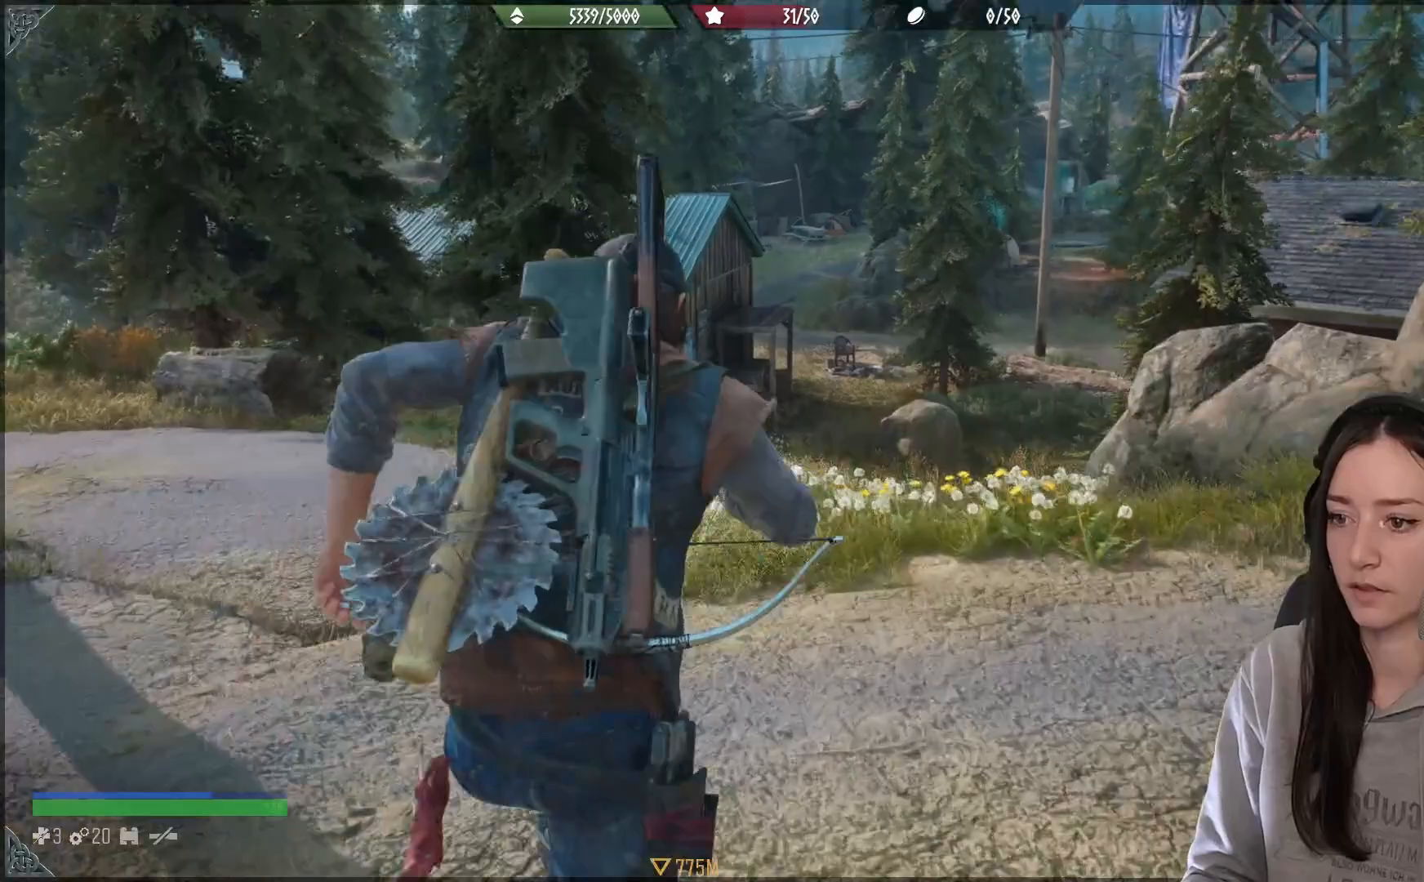
{"dt_ms": 500, "buttons": [], "left_stick": "up", "right_stick": "center", "events": []}
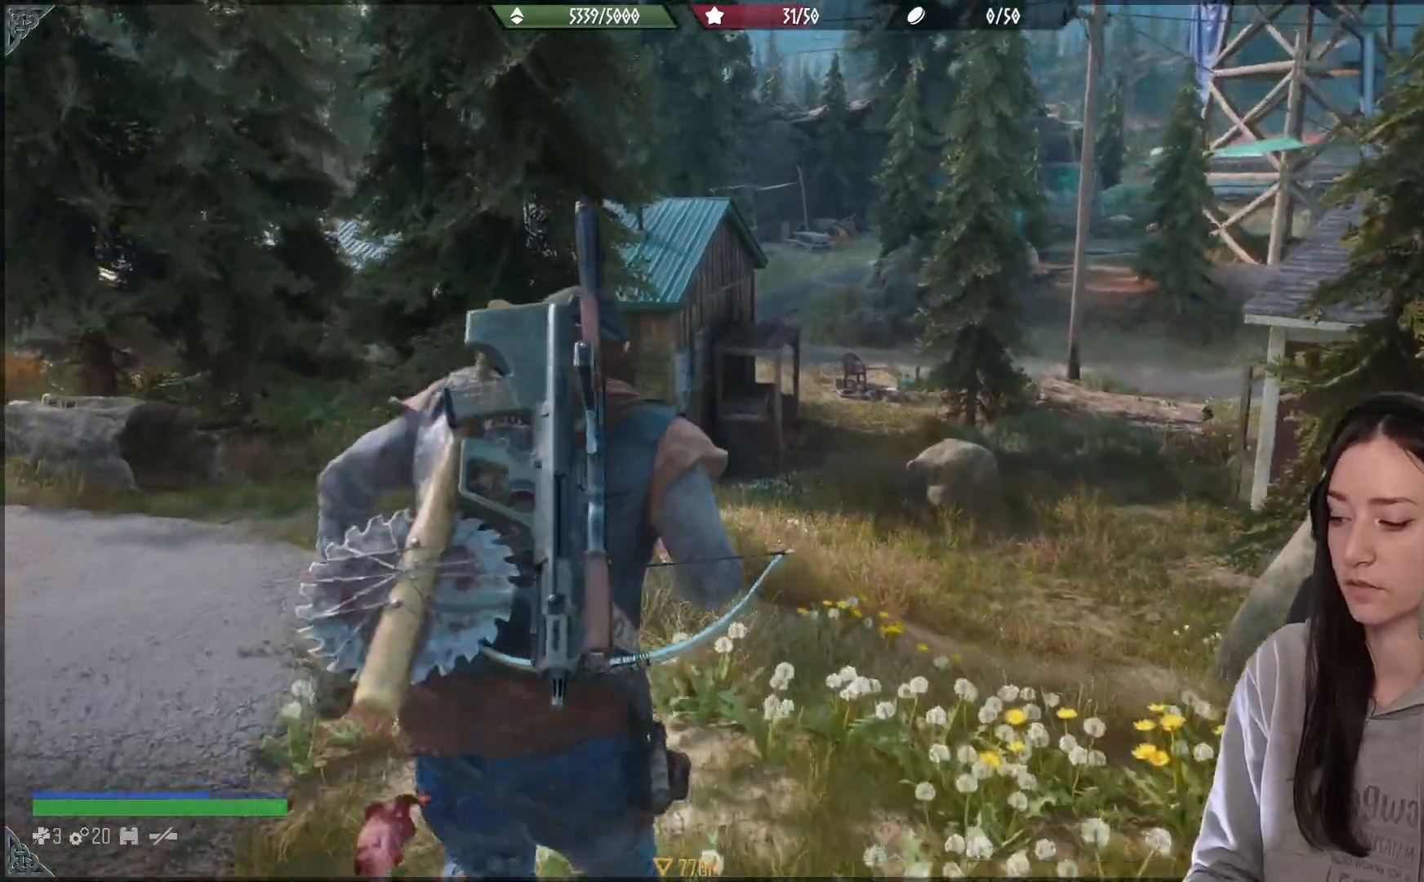
{"dt_ms": 500, "buttons": [], "left_stick": "up", "right_stick": "center", "events": [[200, "right_stick", "up"], [333, "right_stick", "center"]]}
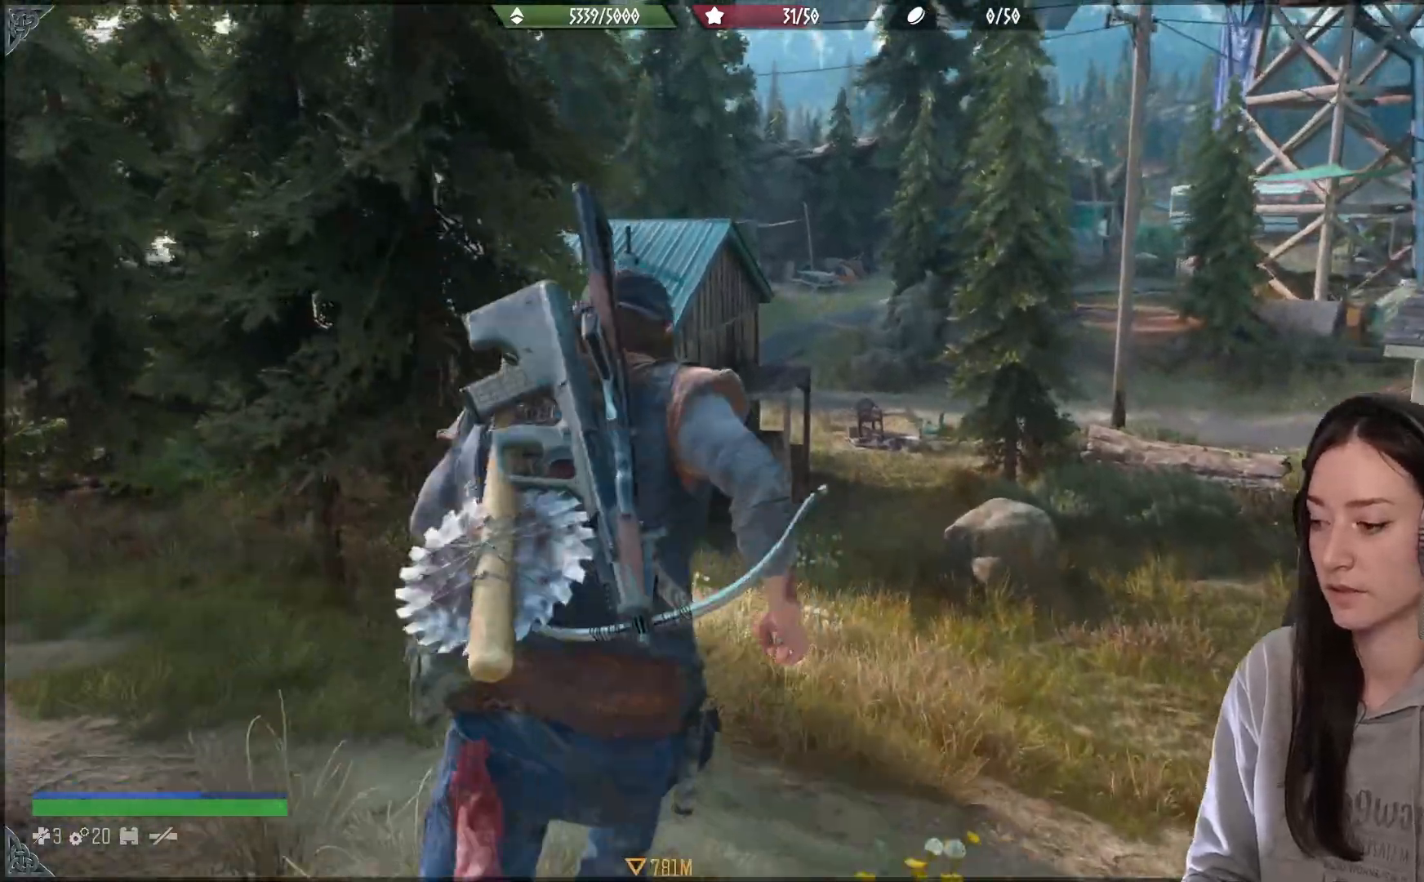
{"dt_ms": 500, "buttons": [], "left_stick": "up", "right_stick": "center", "events": []}
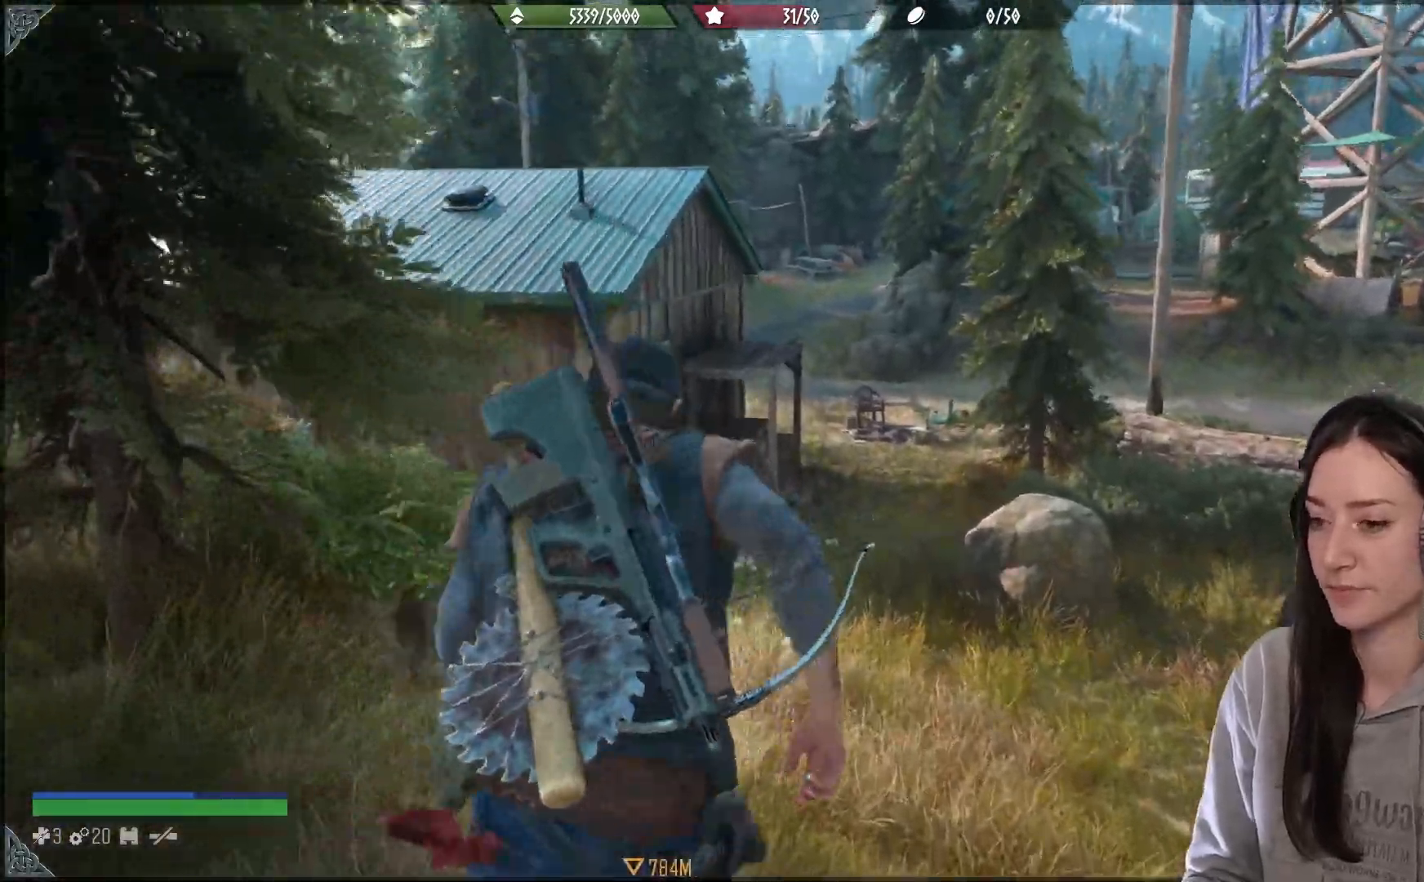
{"dt_ms": 500, "buttons": [], "left_stick": "up", "right_stick": "center", "events": []}
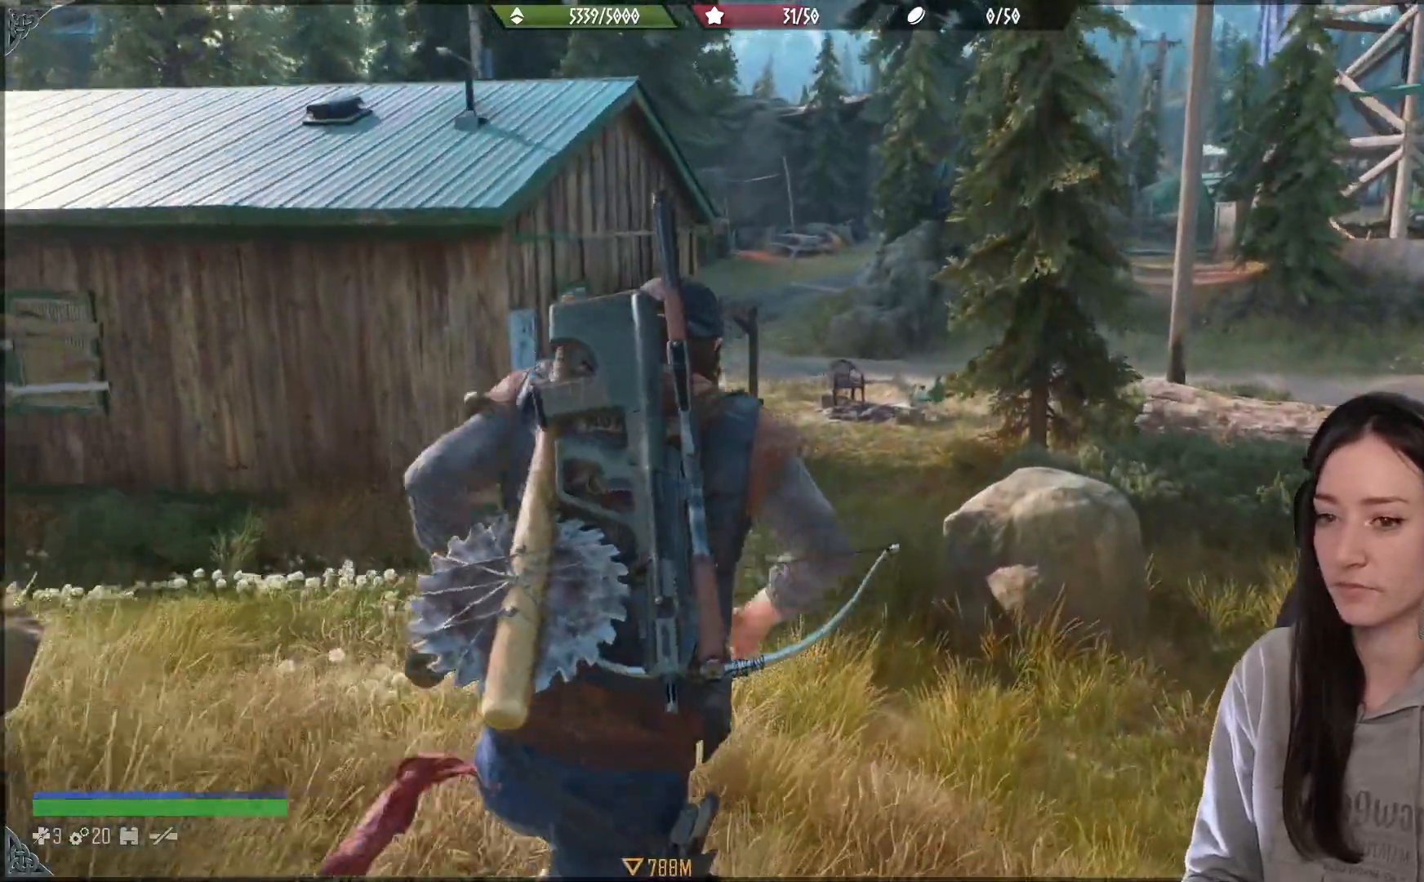
{"dt_ms": 500, "buttons": [], "left_stick": "up", "right_stick": "center", "events": []}
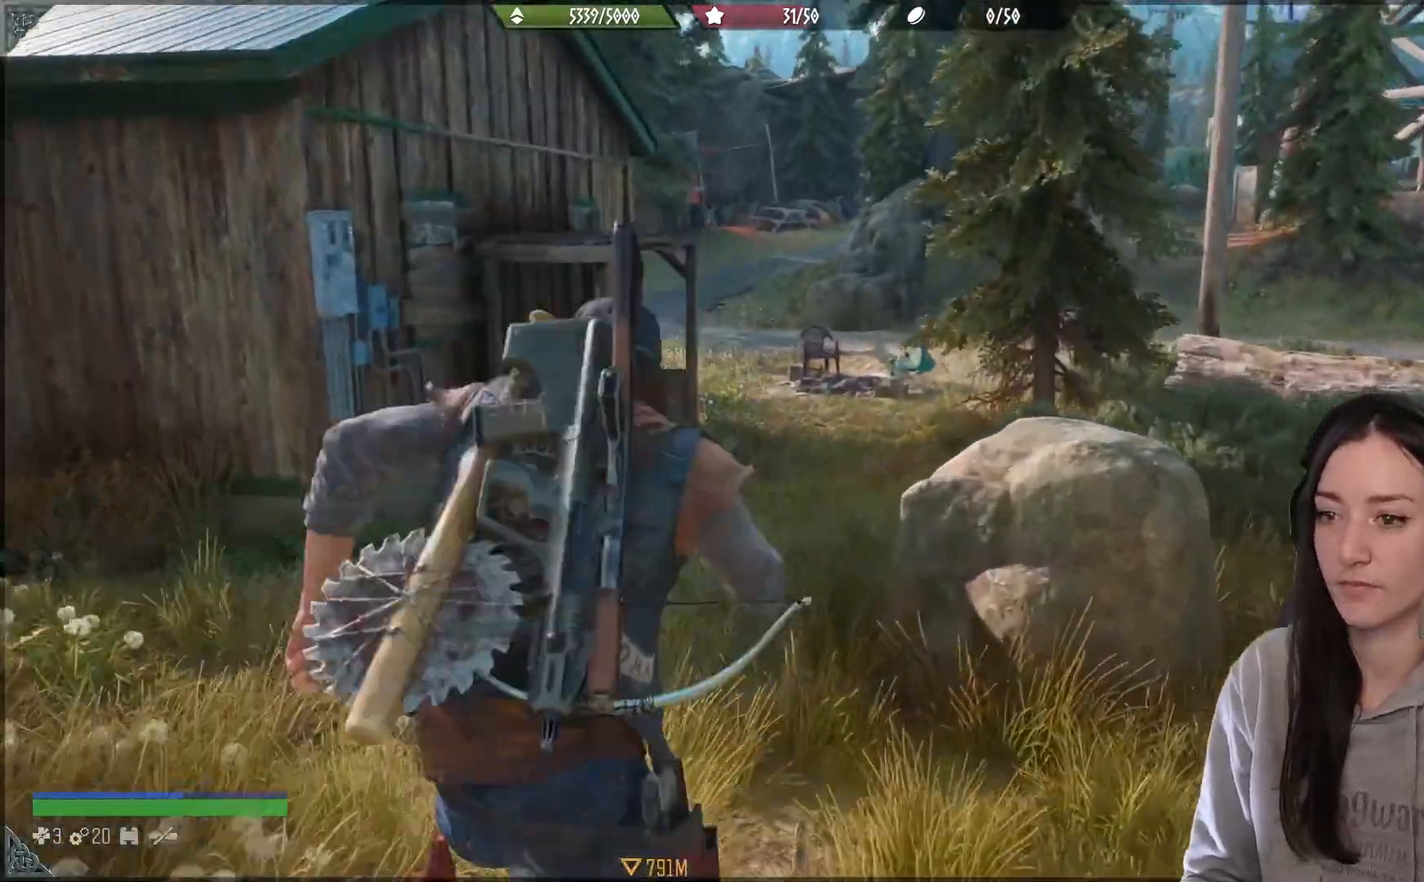
{"dt_ms": 500, "buttons": [], "left_stick": "up", "right_stick": "center", "events": []}
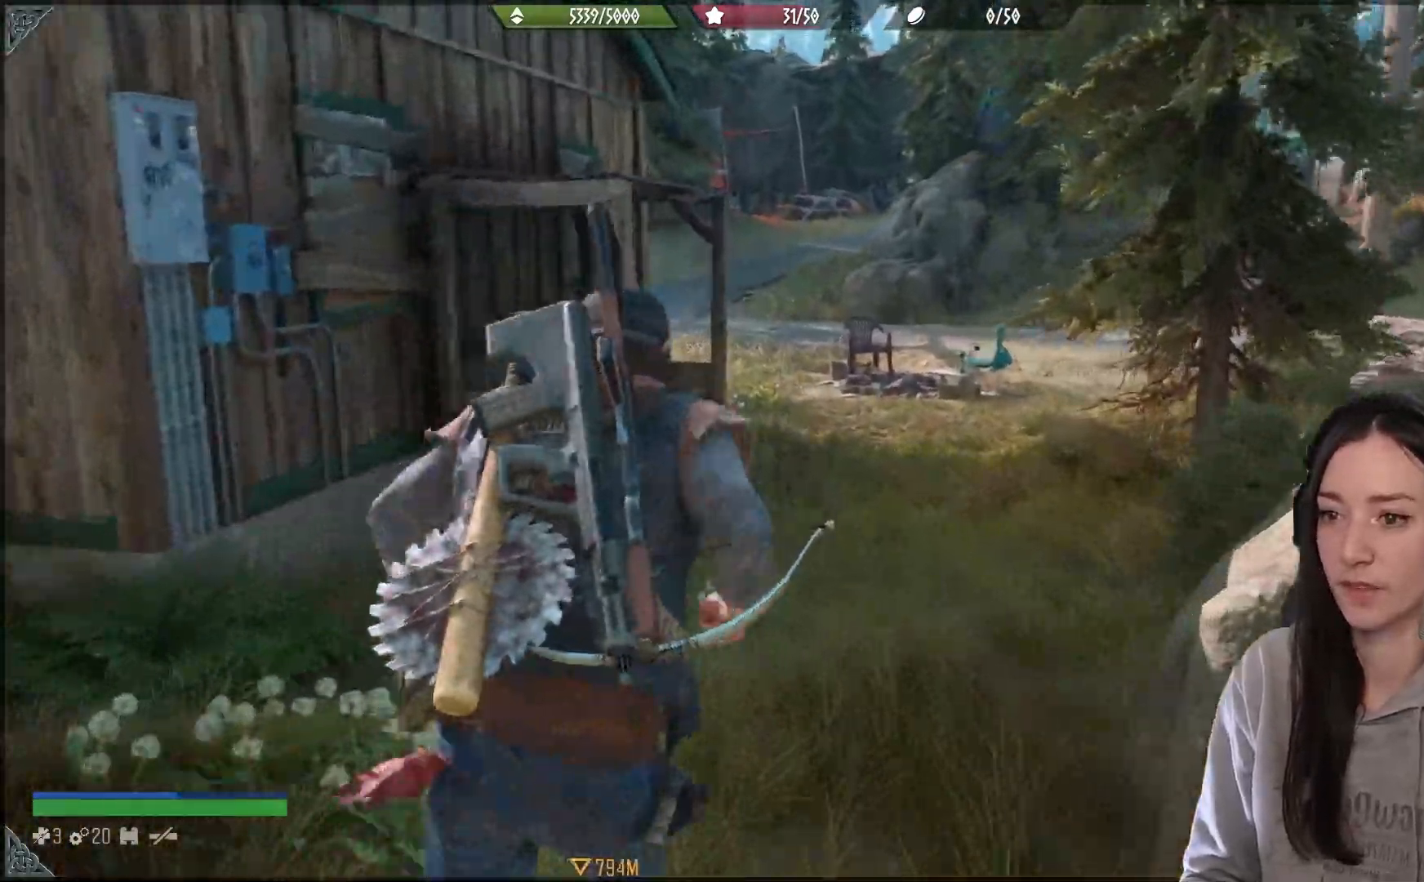
{"dt_ms": 500, "buttons": [], "left_stick": "up", "right_stick": "center", "events": [[50, "right_stick", "up-left"], [267, "right_stick", "center"]]}
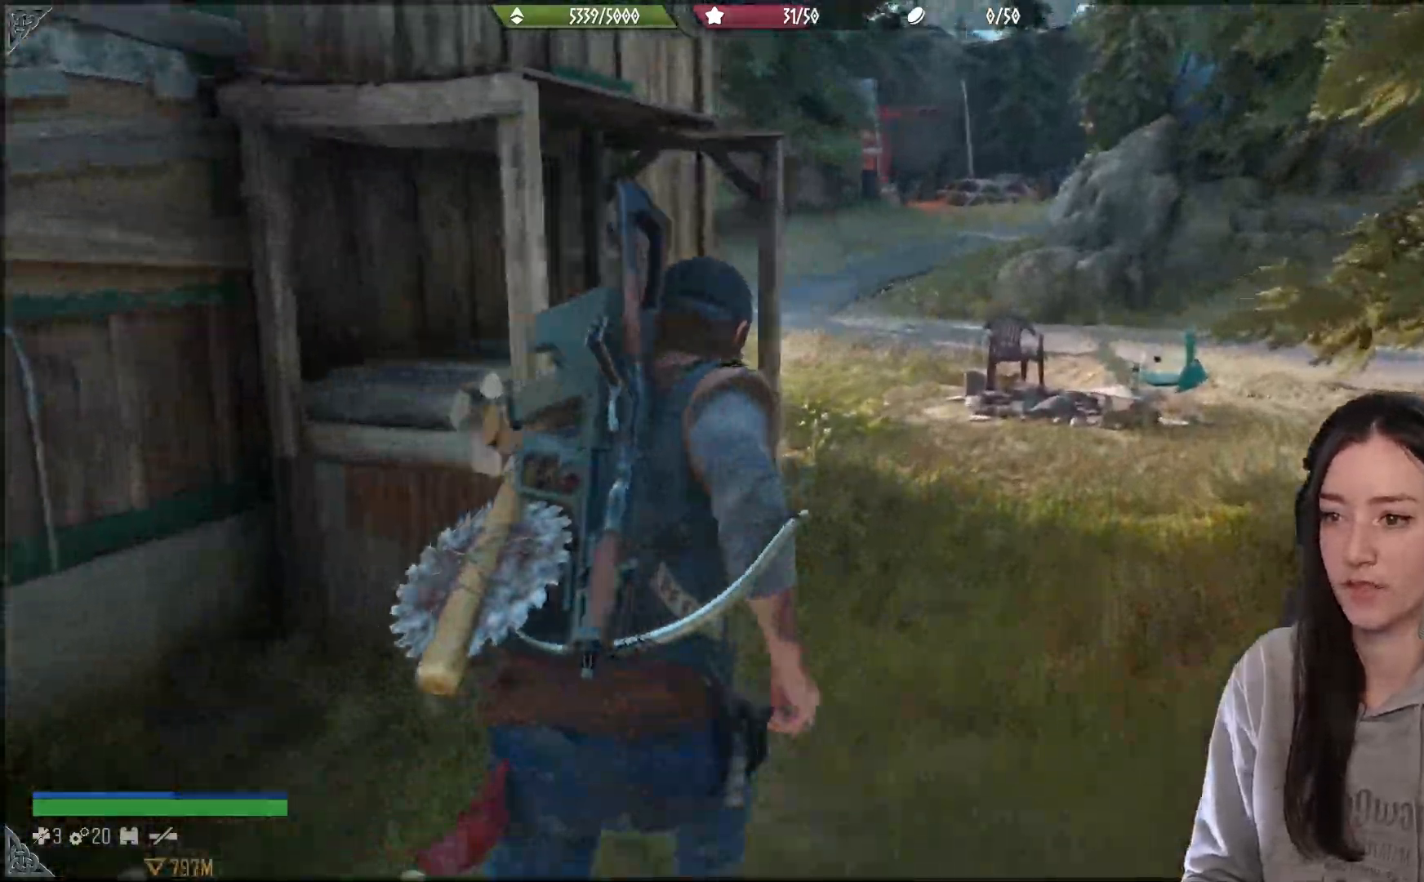
{"dt_ms": 500, "buttons": [], "left_stick": "up", "right_stick": "center", "events": [[133, "X", "down"], [250, "X", "up"]]}
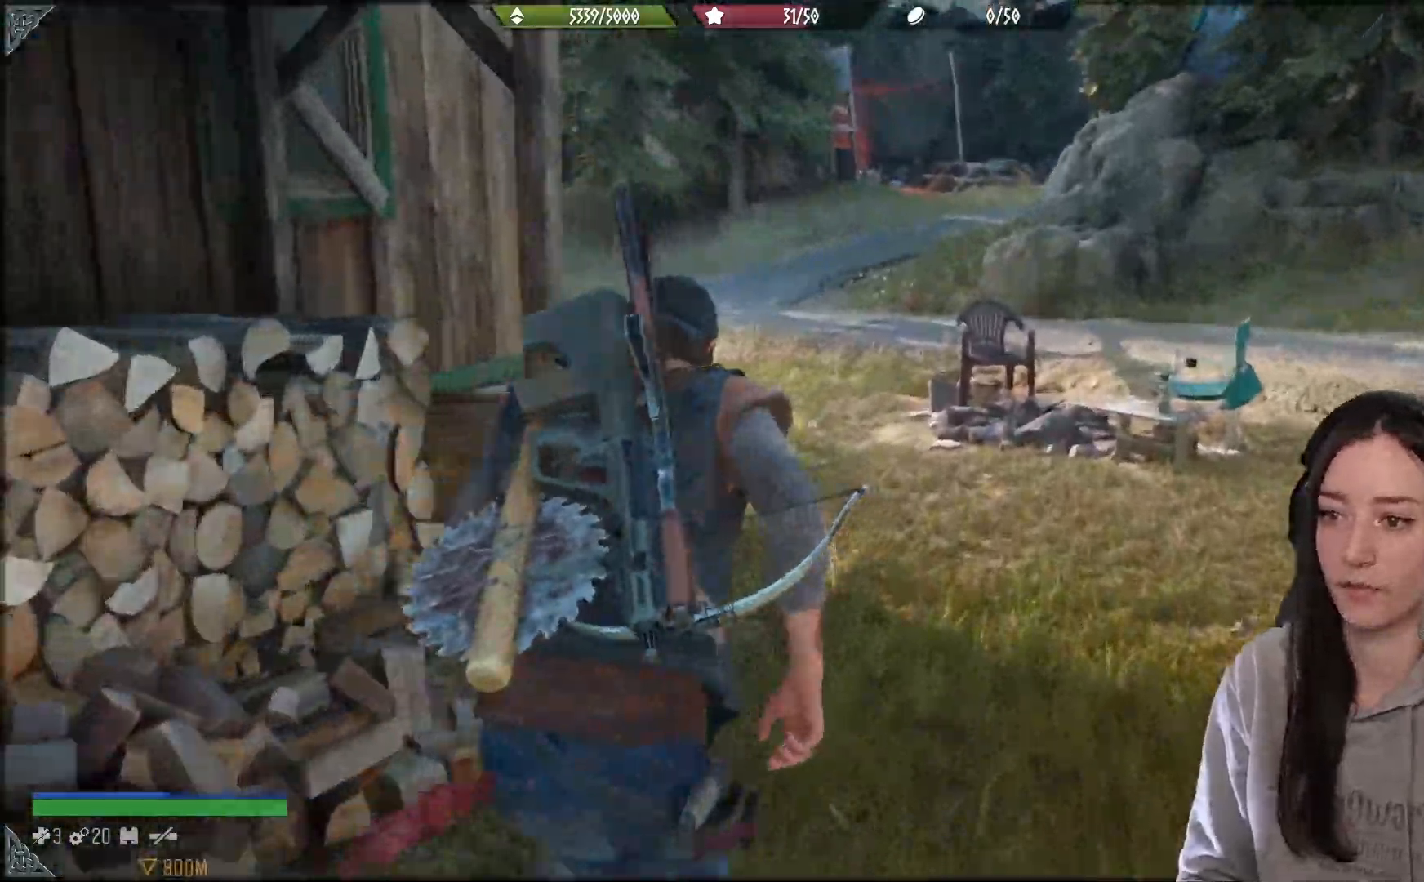
{"dt_ms": 500, "buttons": [], "left_stick": "up", "right_stick": "center", "events": []}
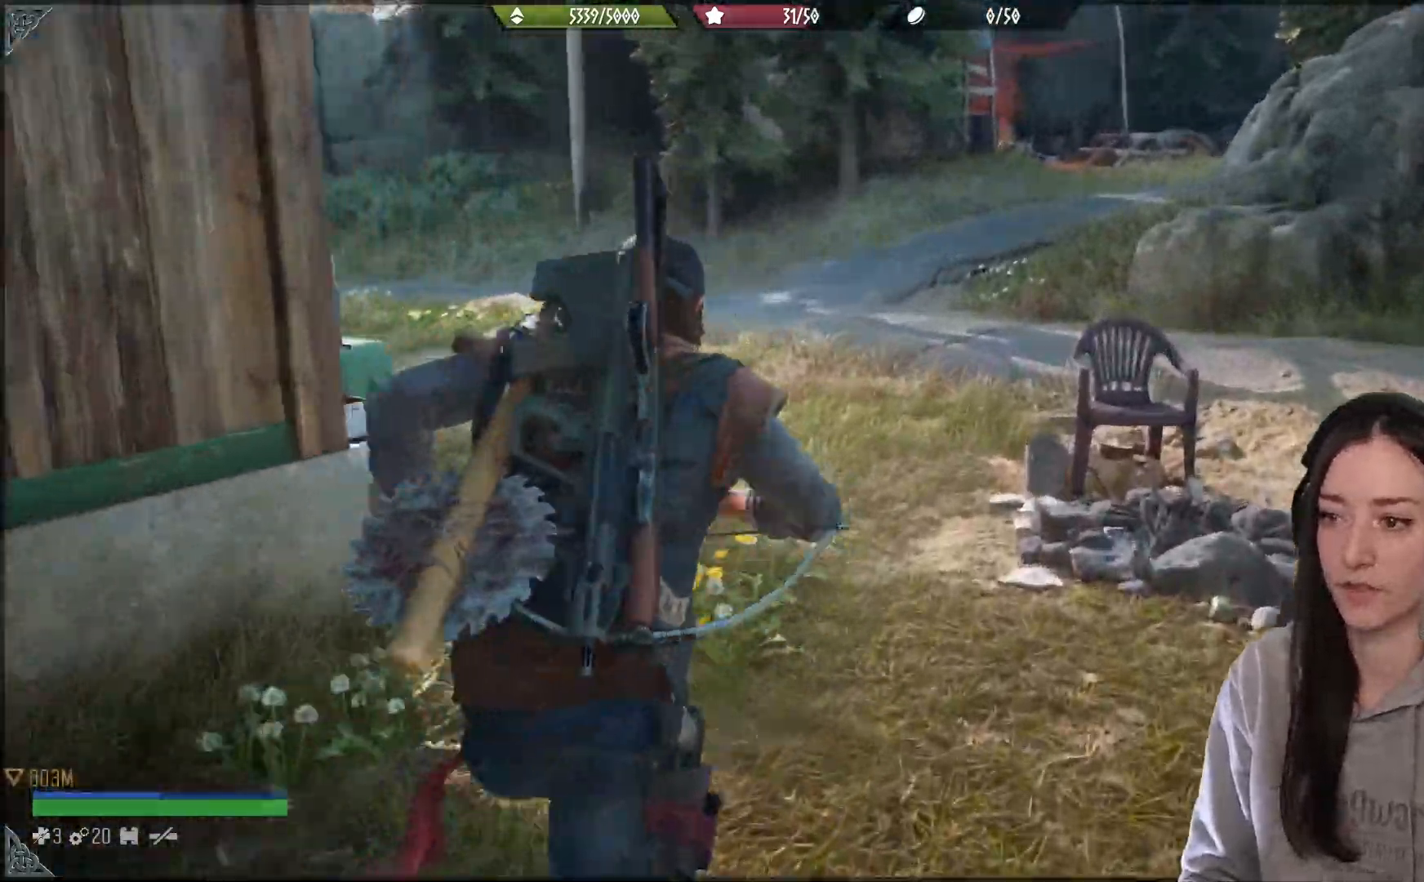
{"dt_ms": 500, "buttons": [], "left_stick": "up", "right_stick": "center", "events": [[233, "right_stick", "left"], [500, "right_stick", "center"]]}
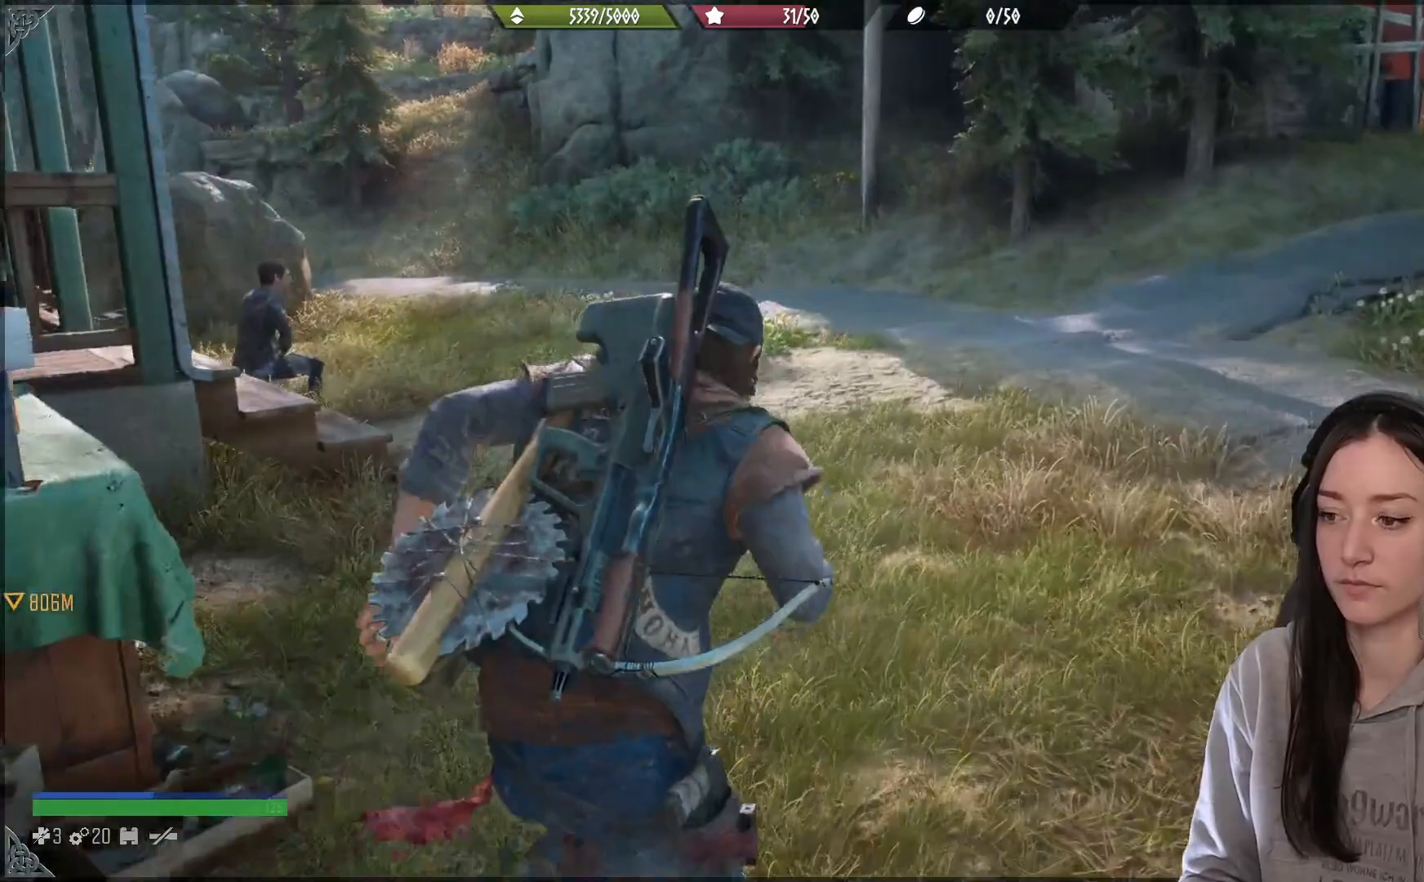
{"dt_ms": 500, "buttons": [], "left_stick": "up", "right_stick": "up-right", "events": [[450, "right_stick", "up-right"]]}